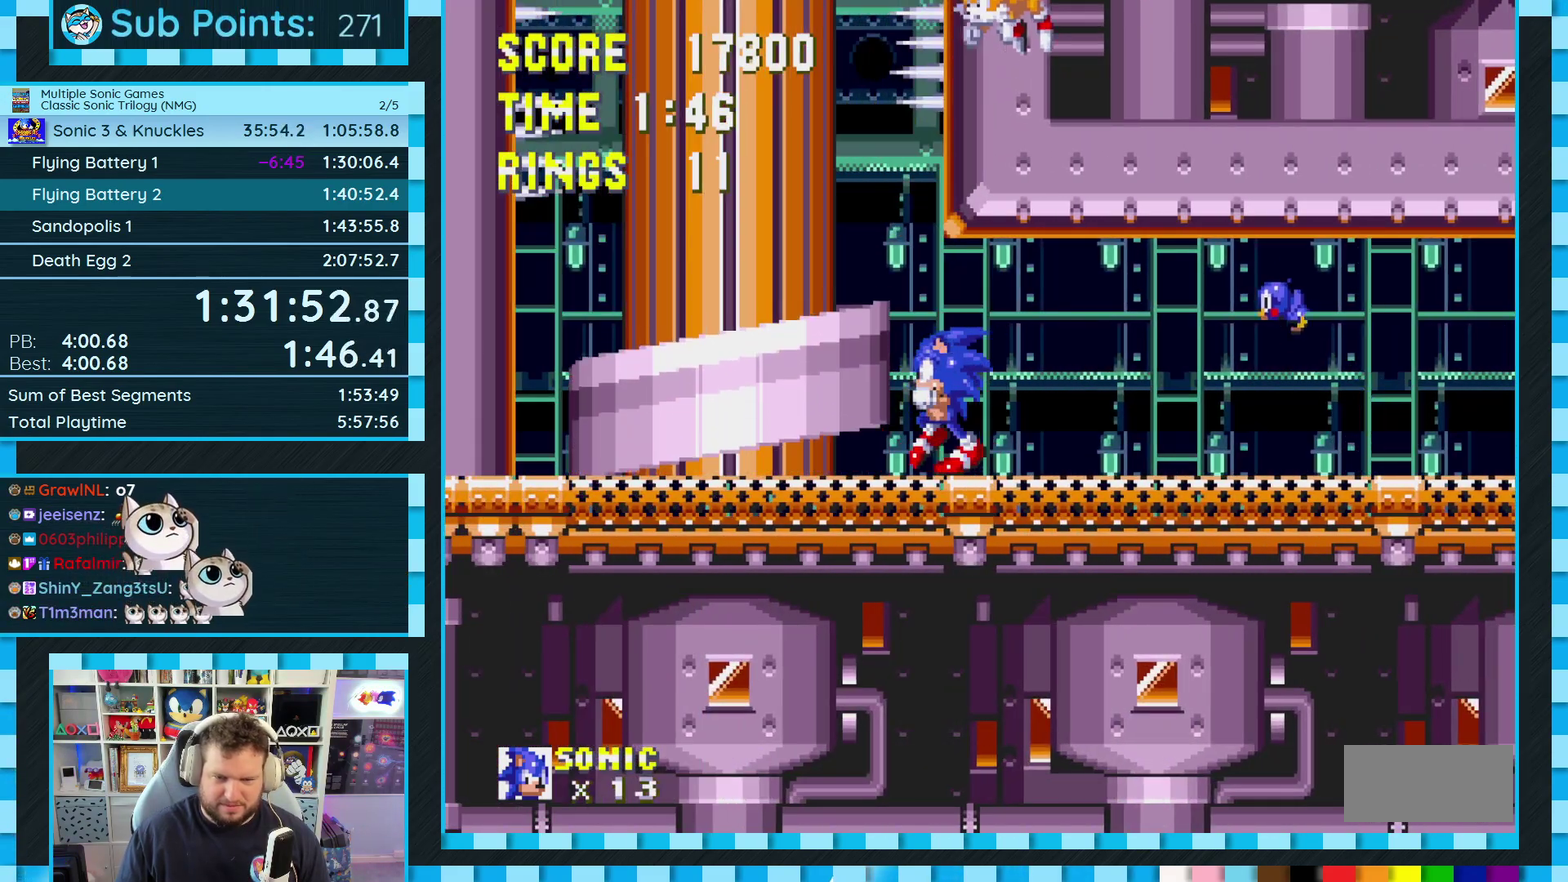
Gameplay with a controller (Xbox layout); each line is a JSON object with the inputs held at the frame after it. "events" lists button and stick changes between this image and that frame as [ms after this image, input, new state], when the widget could be followed in between. Not read: L2 L3 R2 R3.
{"buttons": ["DPAD_LEFT"], "events": []}
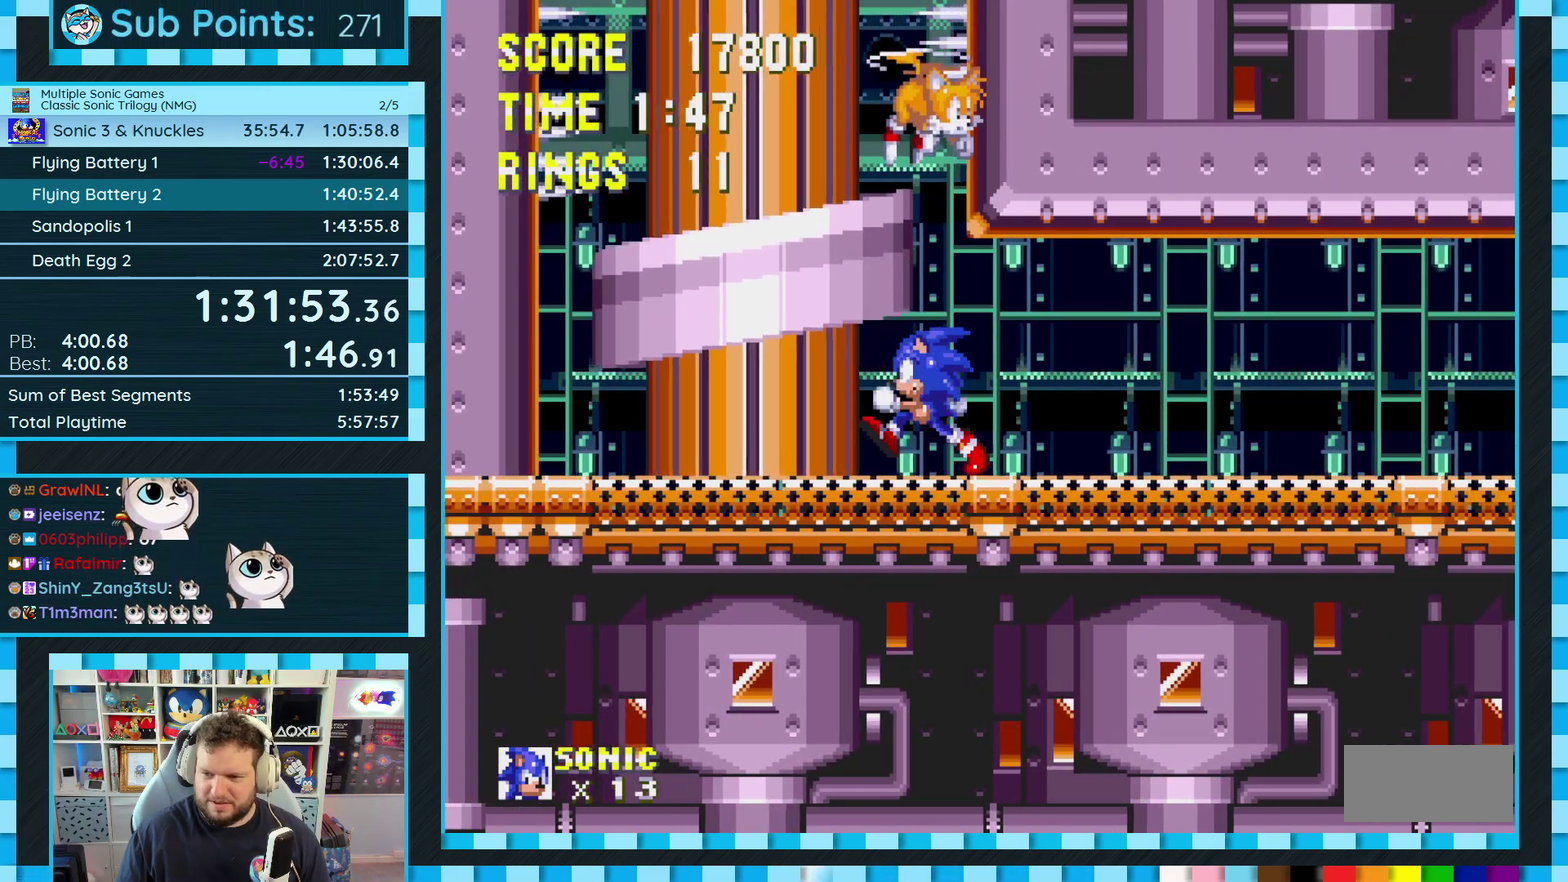
{"buttons": ["DPAD_RIGHT"], "events": [[167, "A", "down"], [317, "A", "up"], [350, "DPAD_LEFT", "up"], [483, "DPAD_RIGHT", "down"]]}
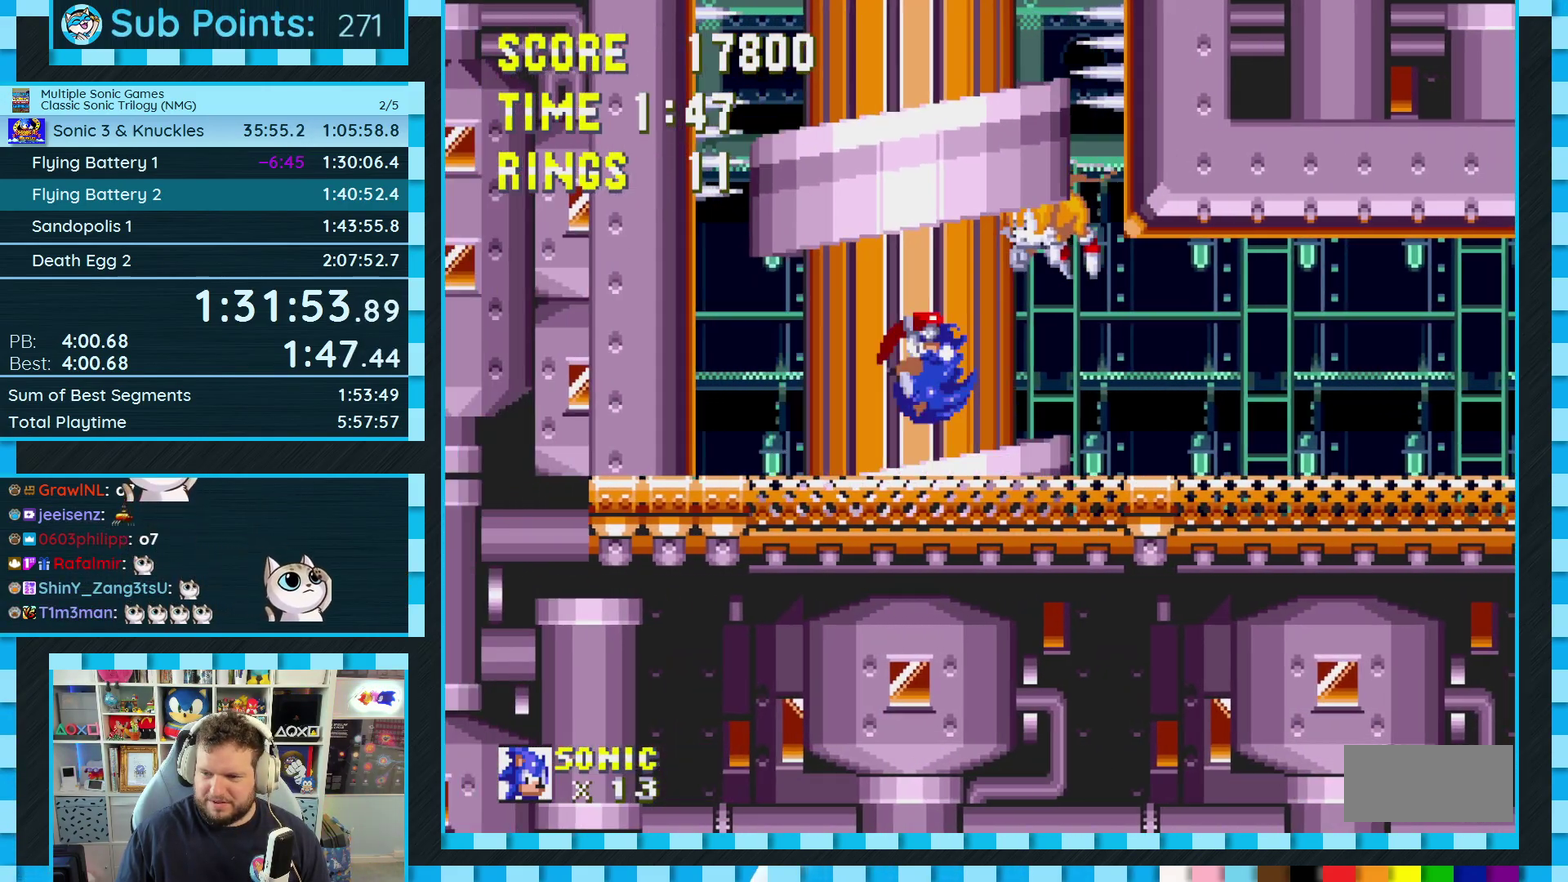
{"buttons": [], "events": [[250, "DPAD_RIGHT", "up"]]}
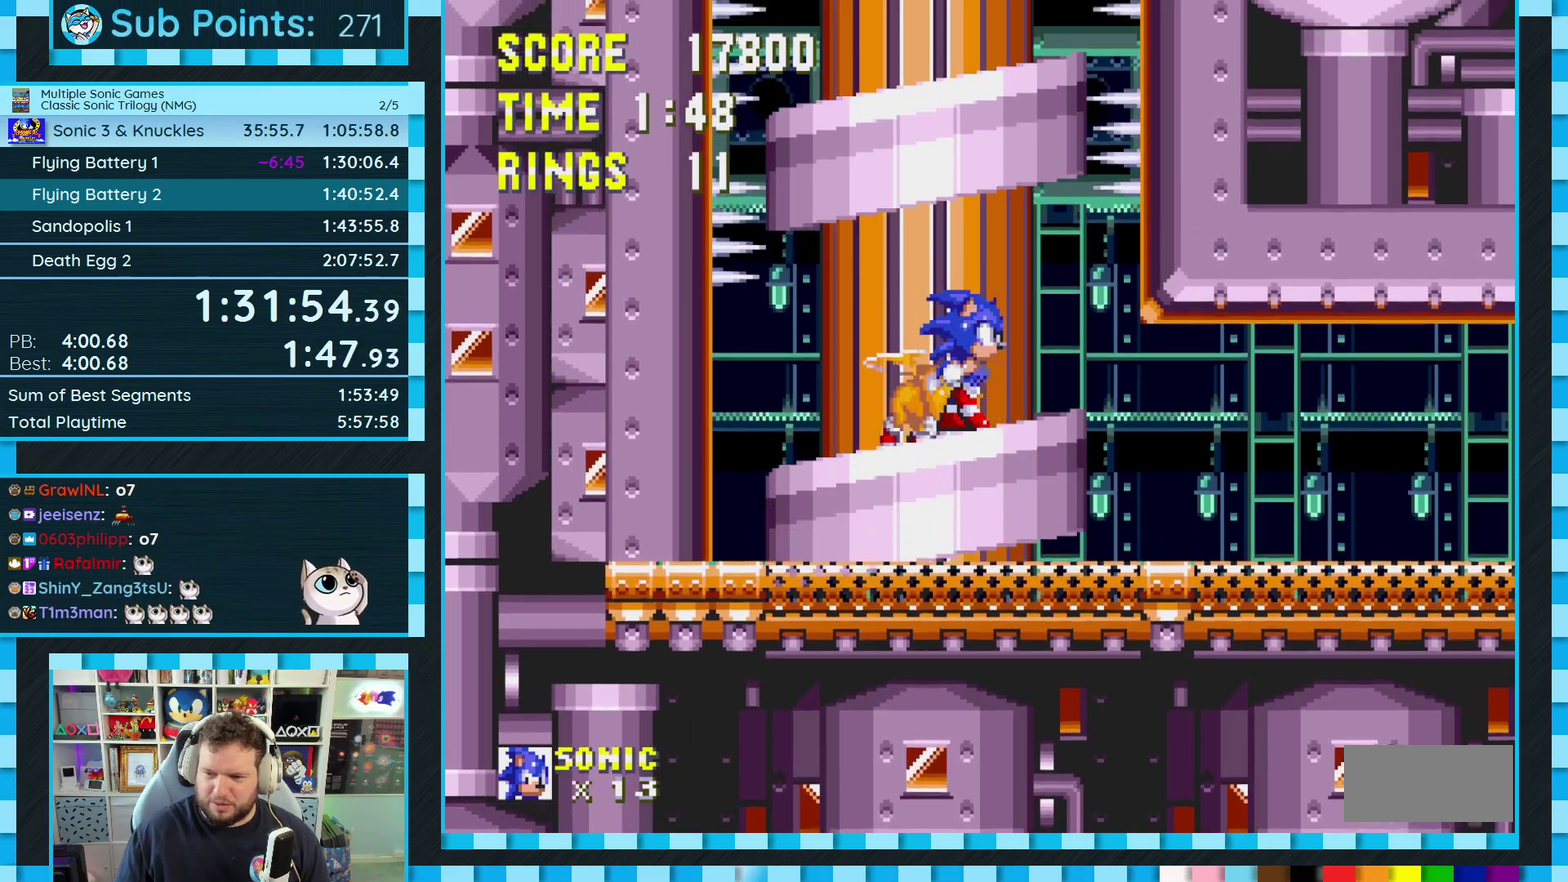
{"buttons": [], "events": [[150, "DPAD_LEFT", "down"], [433, "DPAD_LEFT", "up"]]}
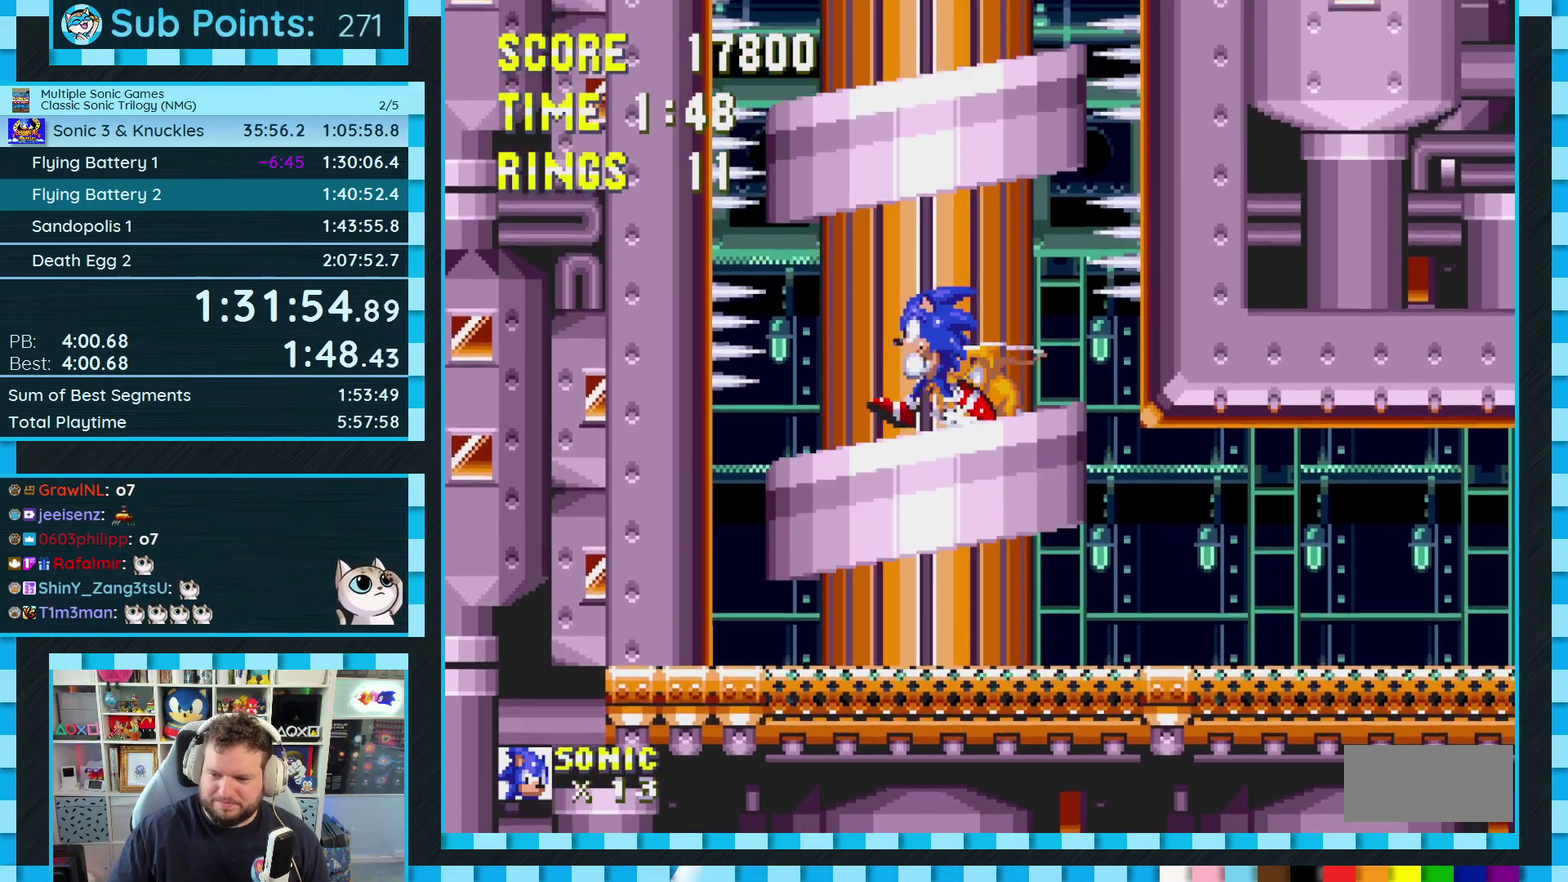
{"buttons": [], "events": [[200, "DPAD_RIGHT", "down"], [317, "DPAD_RIGHT", "up"]]}
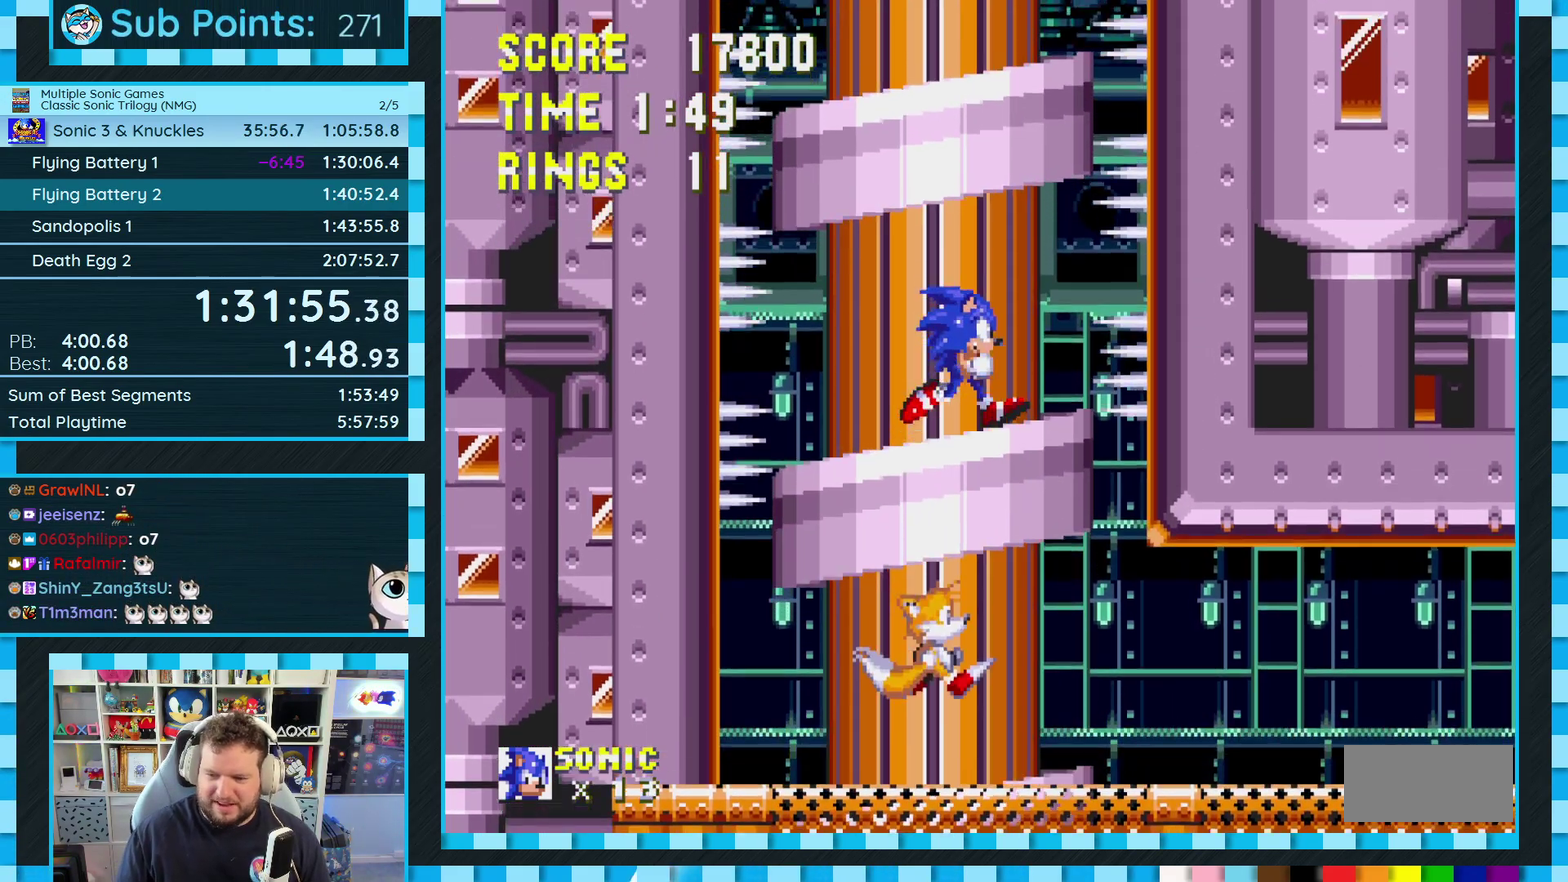
{"buttons": [], "events": [[17, "DPAD_LEFT", "down"], [367, "DPAD_LEFT", "up"]]}
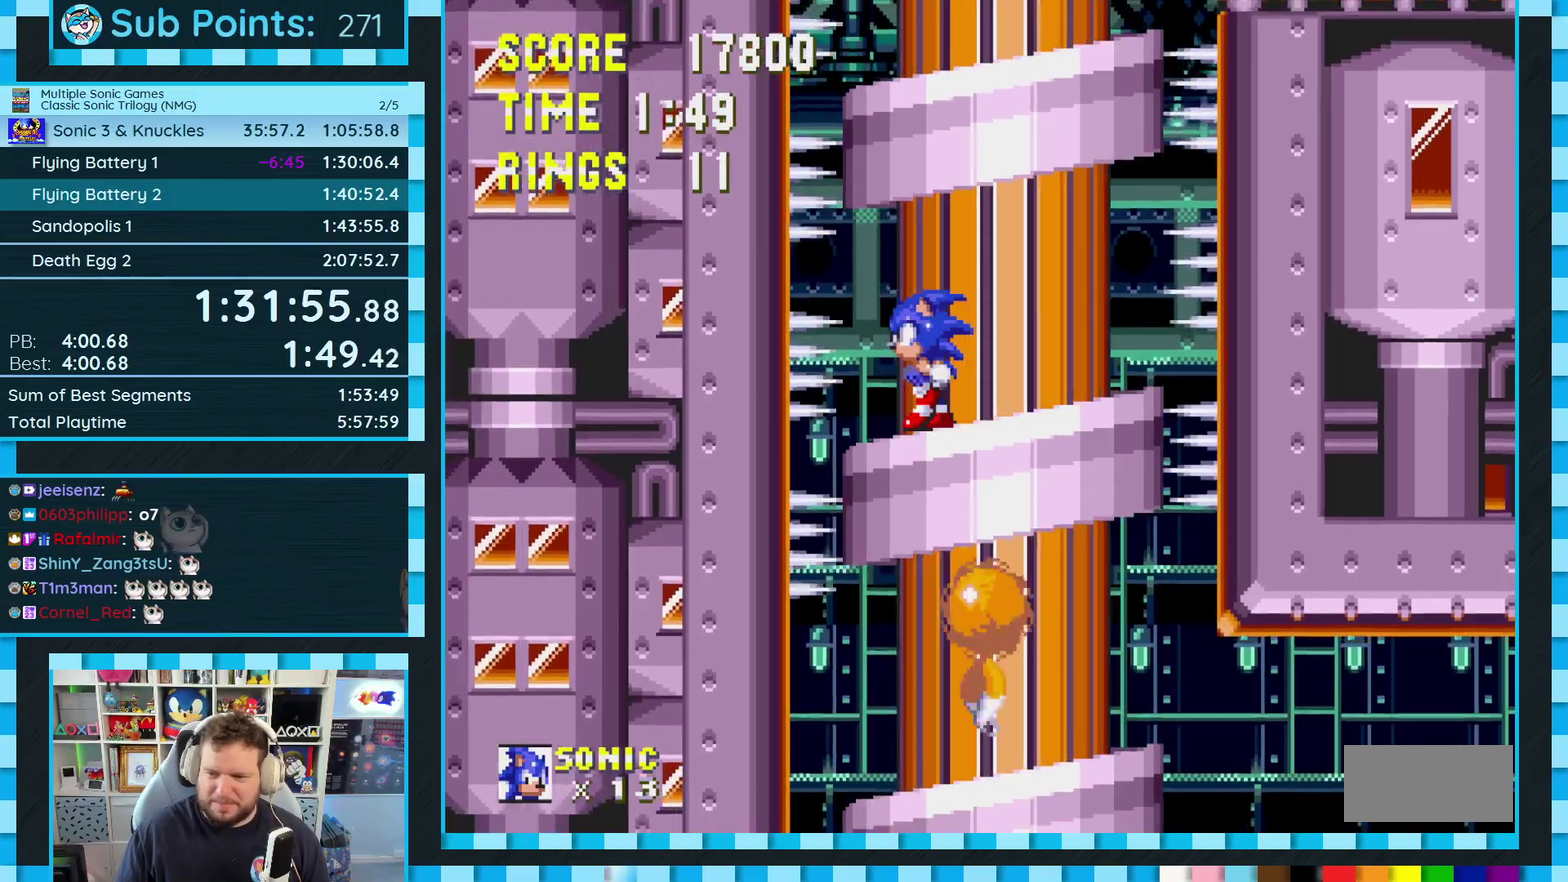
{"buttons": ["A"], "events": [[17, "DPAD_RIGHT", "down"], [133, "DPAD_RIGHT", "up"], [167, "A", "down"], [317, "A", "up"], [433, "A", "down"]]}
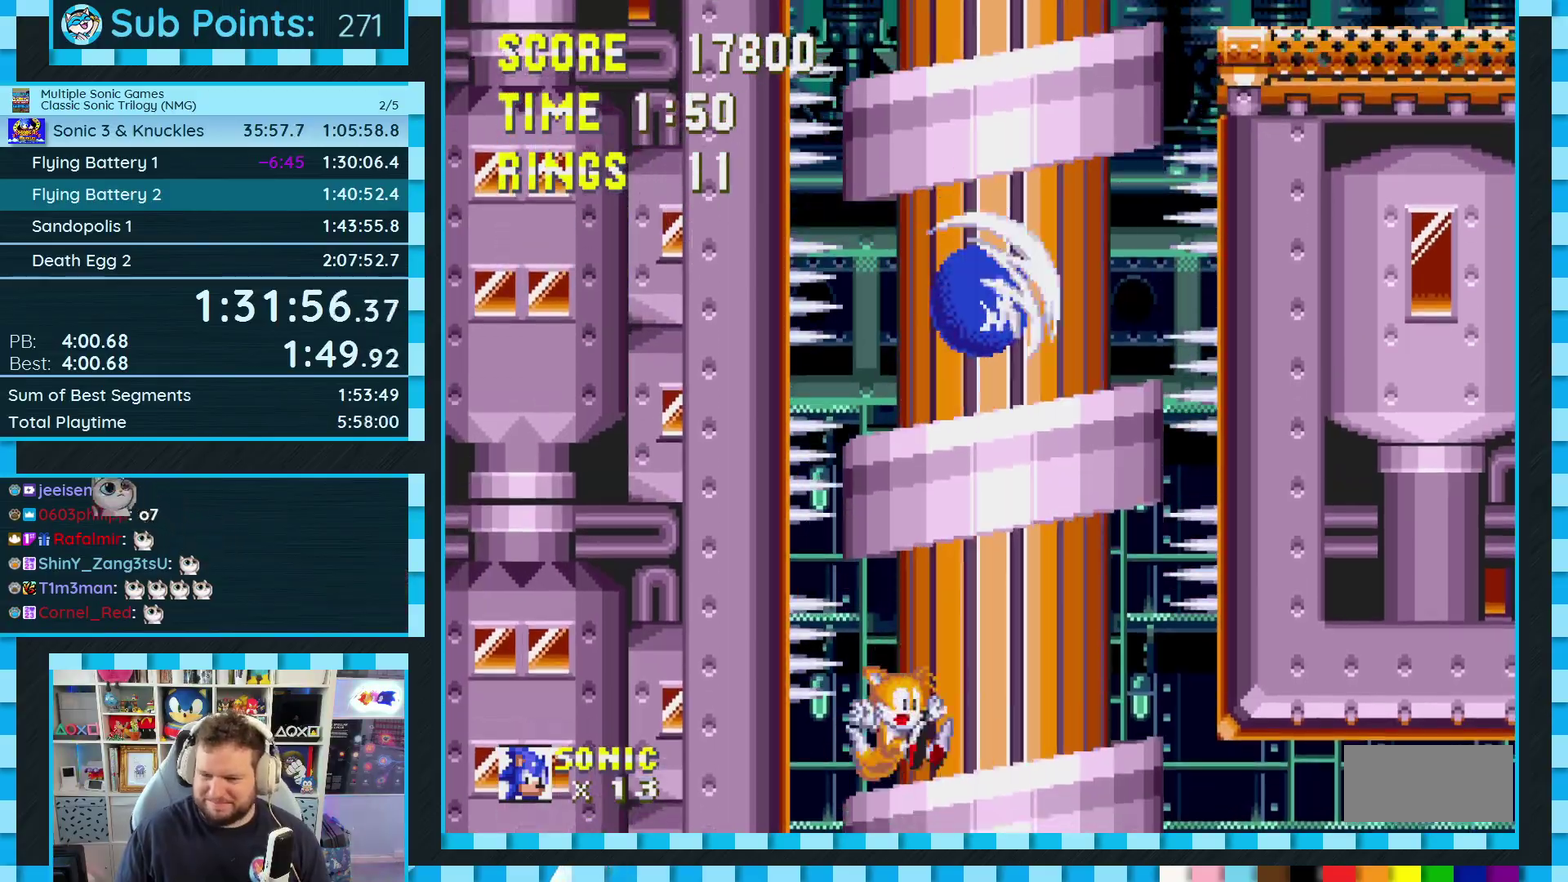
{"buttons": [], "events": [[17, "A", "up"], [100, "DPAD_LEFT", "down"], [217, "DPAD_LEFT", "up"]]}
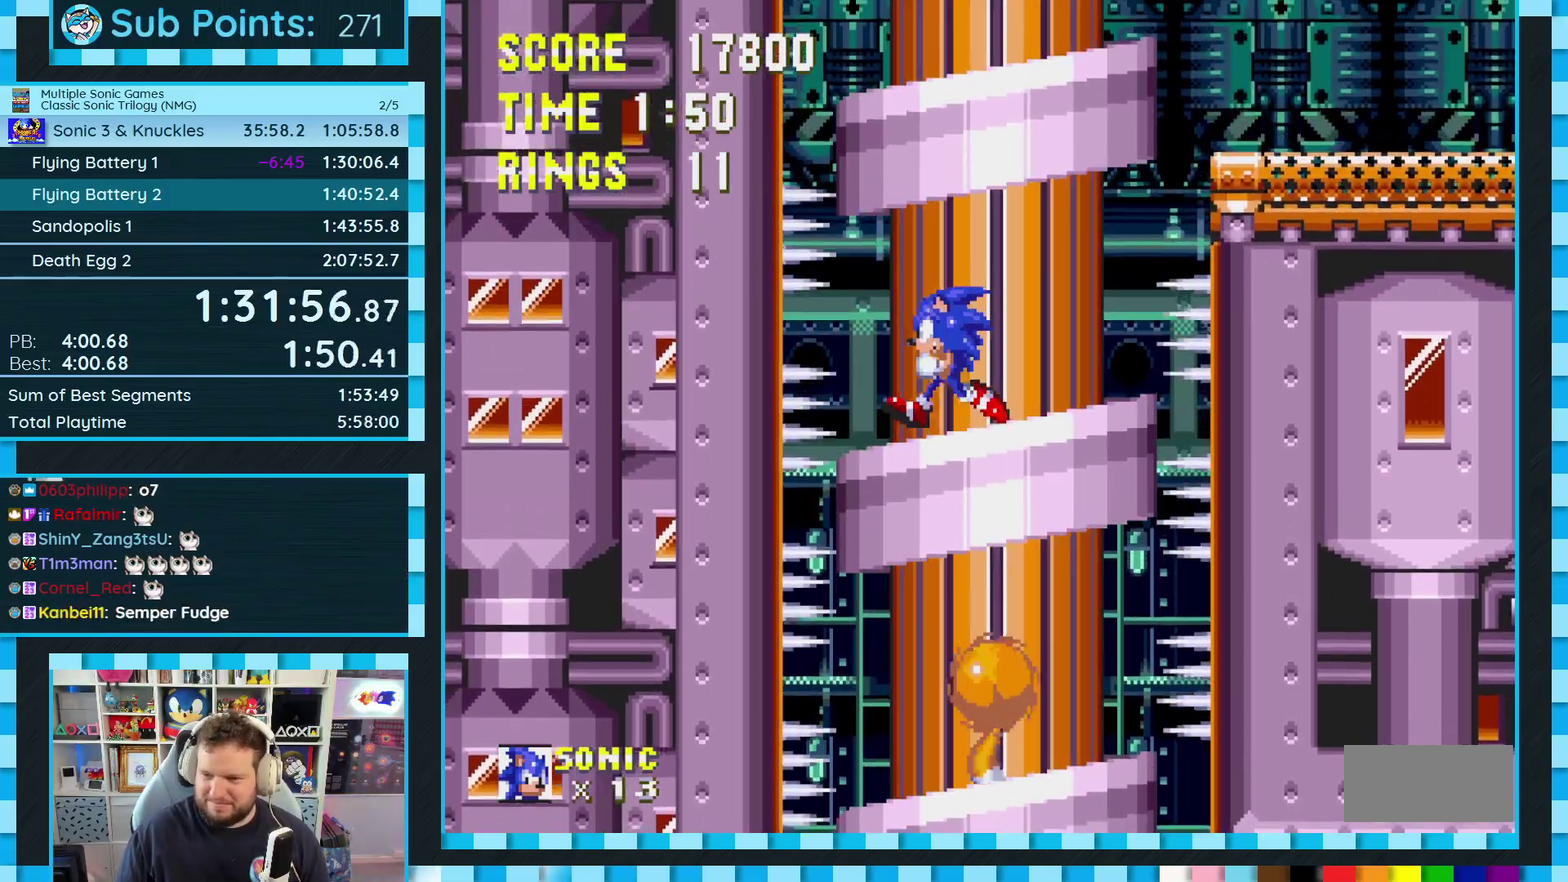
{"buttons": ["DPAD_RIGHT"], "events": [[83, "DPAD_RIGHT", "down"]]}
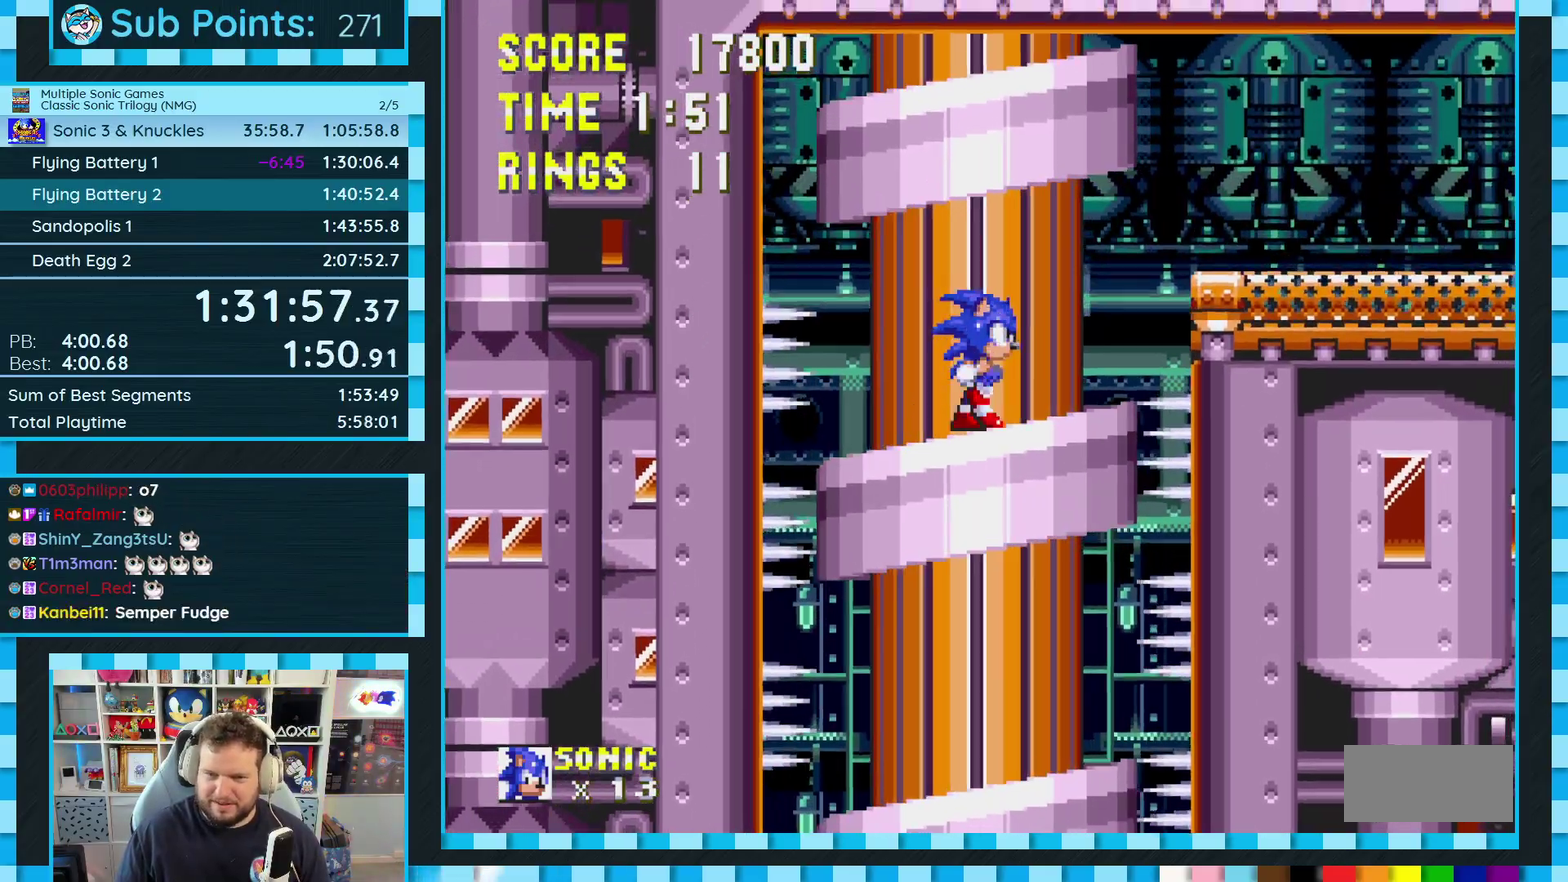
{"buttons": ["DPAD_RIGHT"], "events": [[200, "A", "down"], [333, "A", "up"]]}
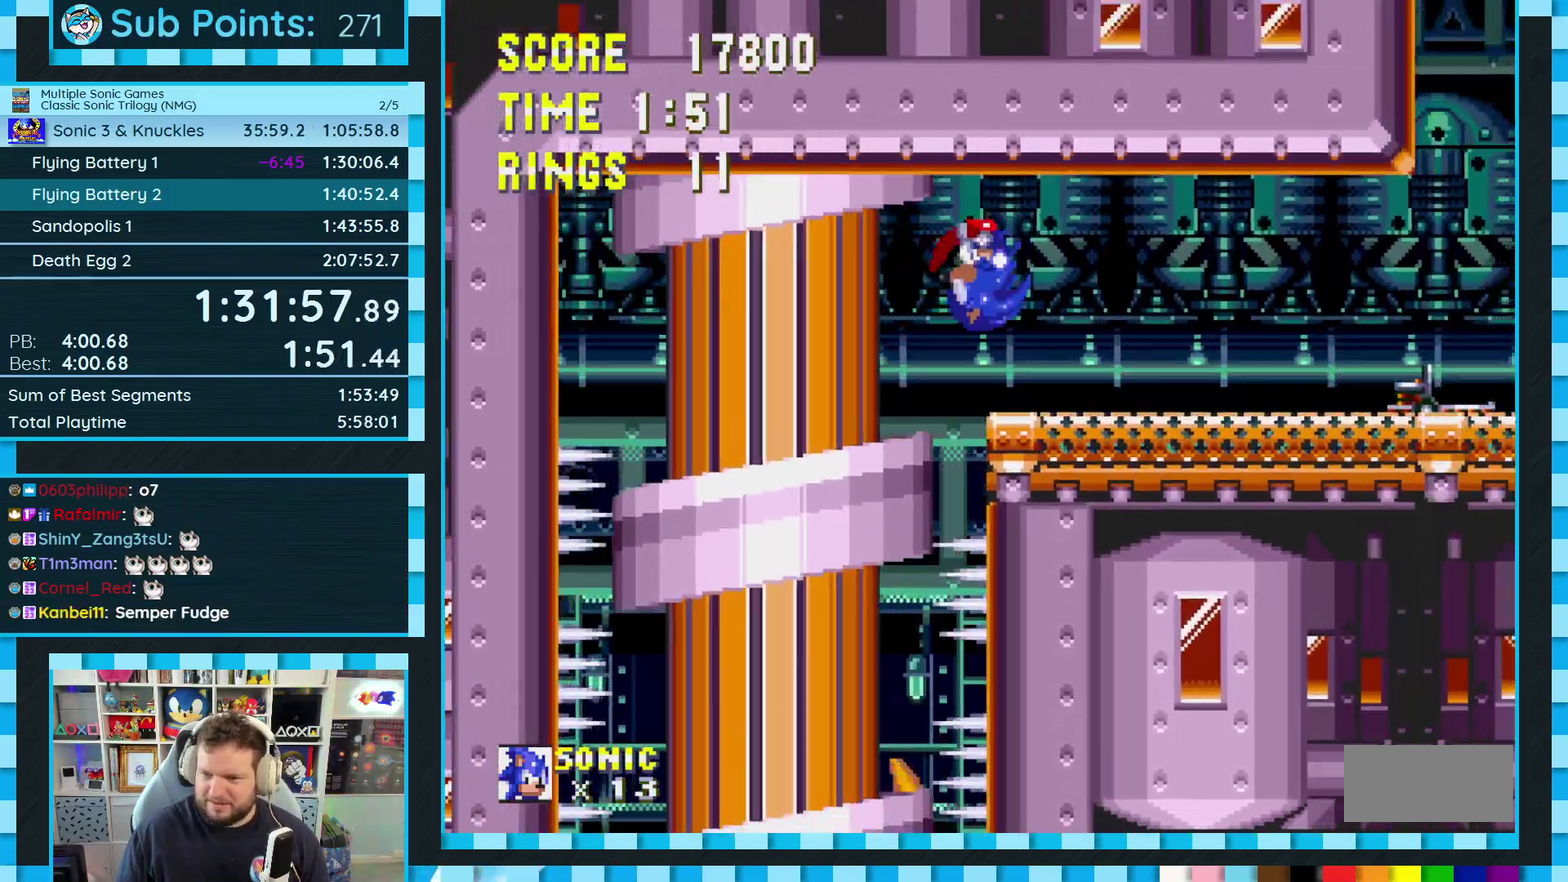
{"buttons": ["DPAD_RIGHT"], "events": []}
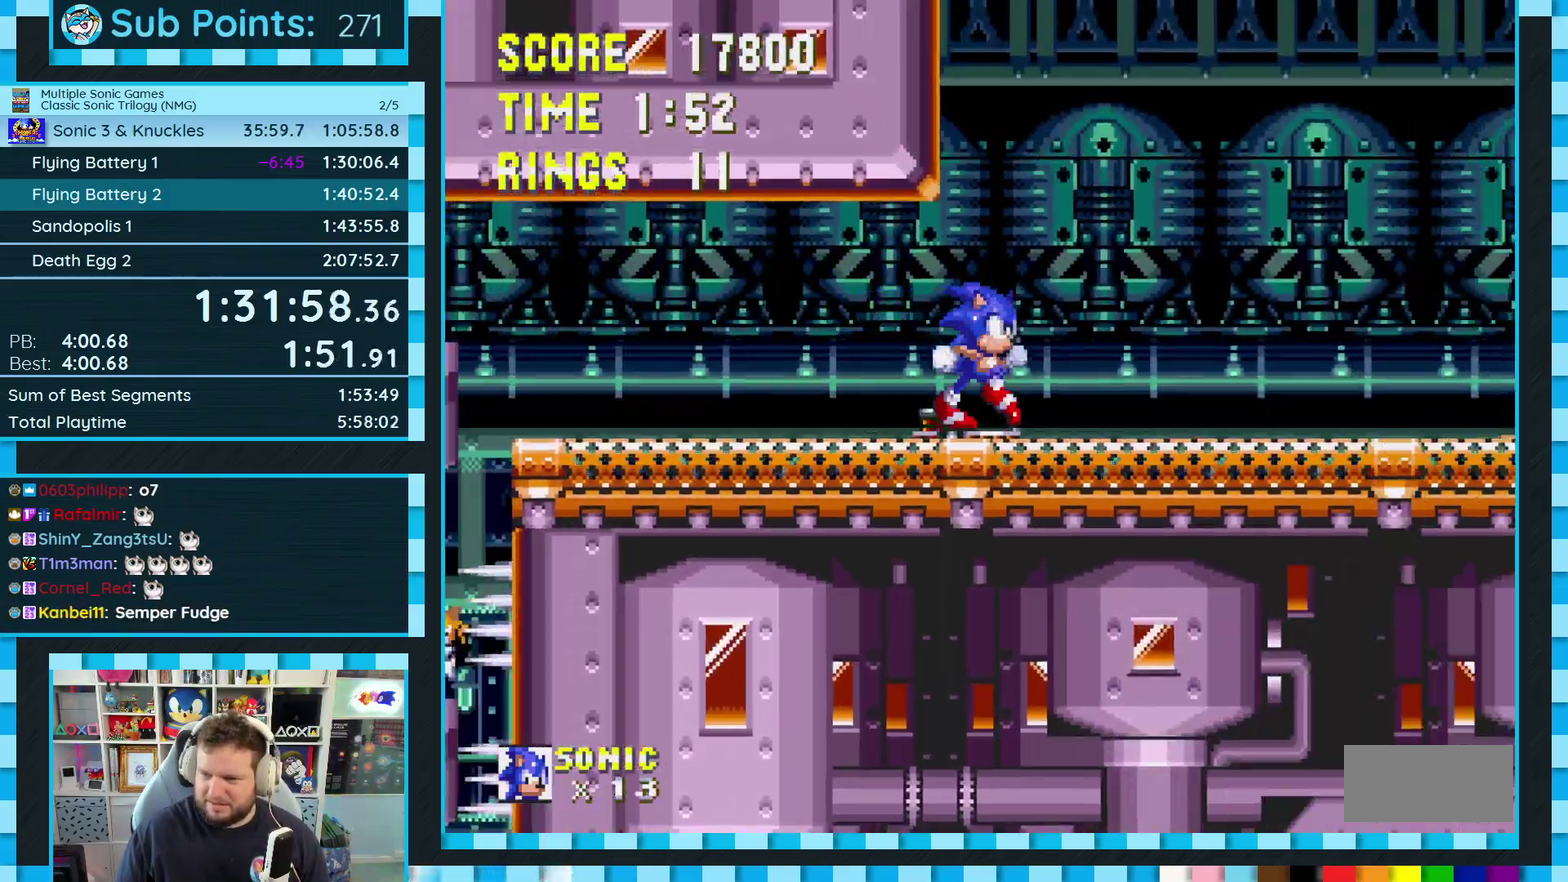
{"buttons": ["DPAD_RIGHT"], "events": []}
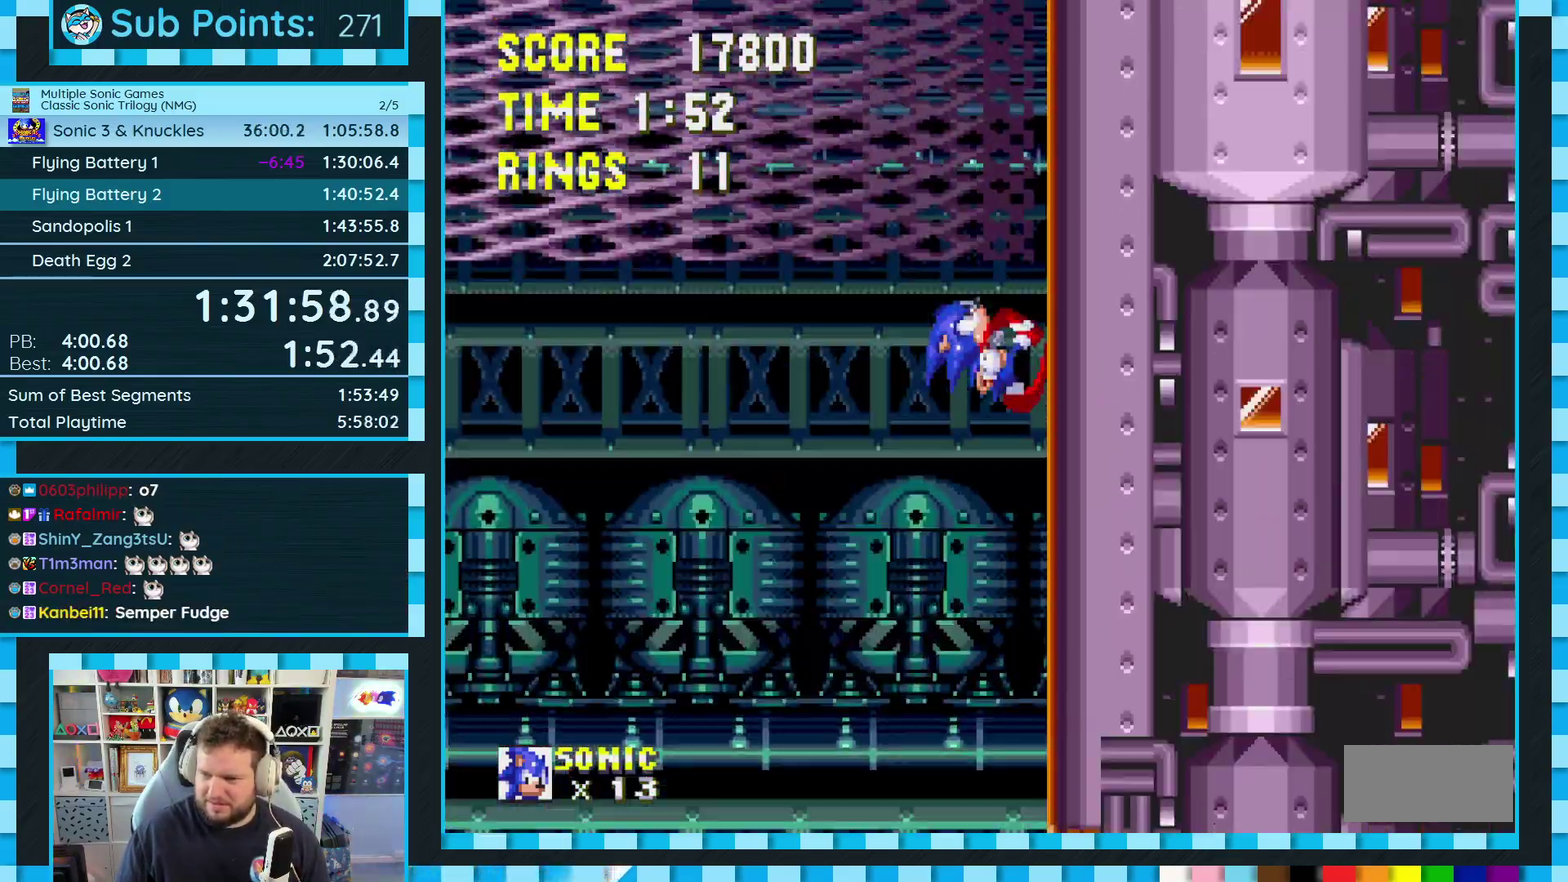
{"buttons": ["DPAD_RIGHT"], "events": []}
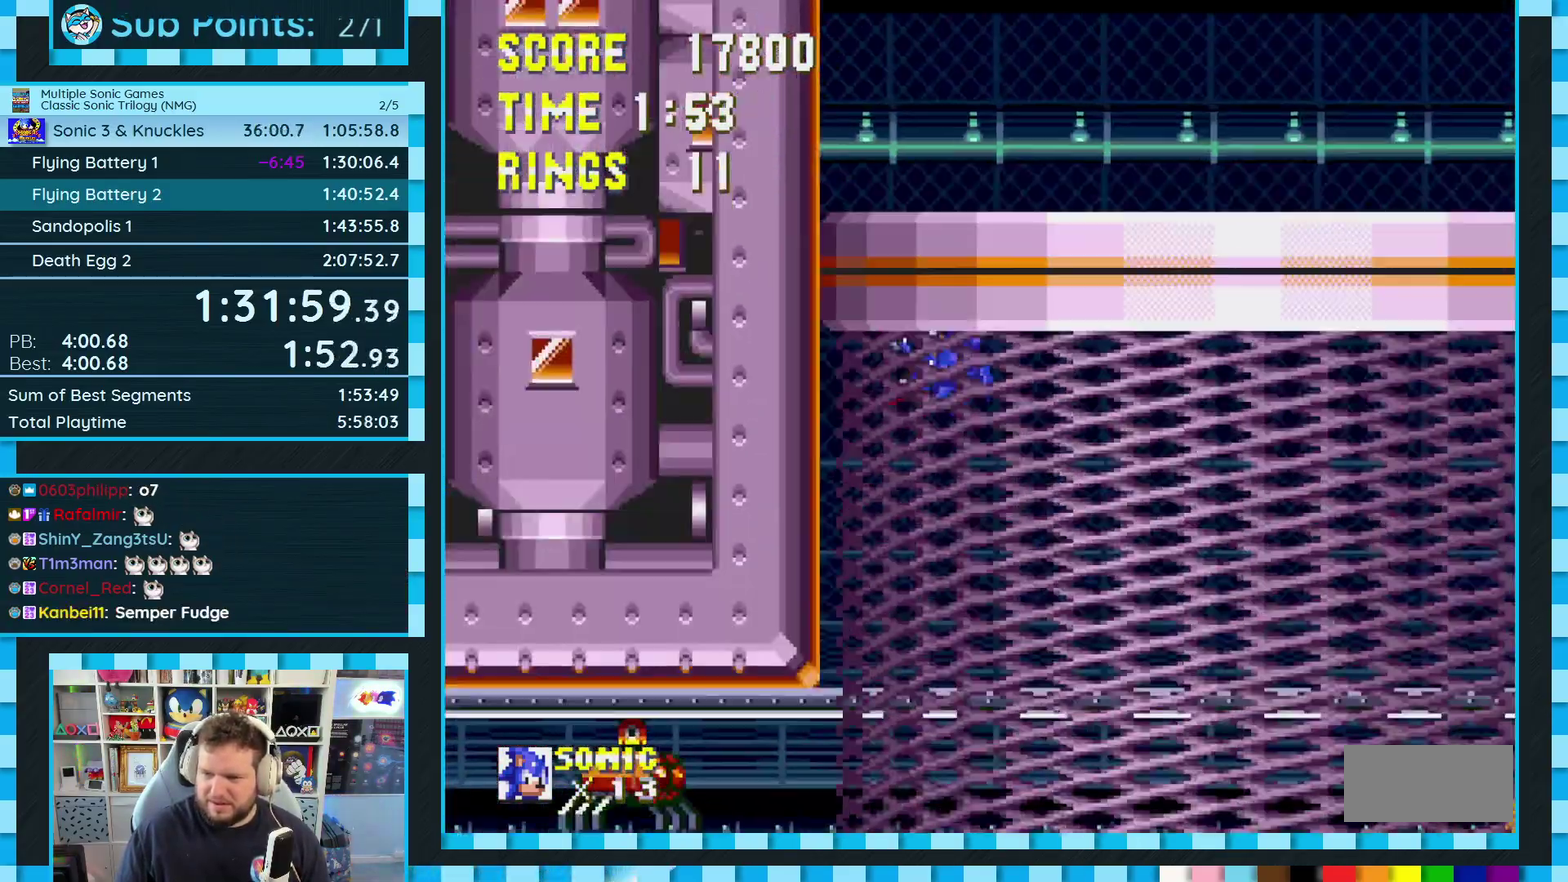
{"buttons": ["DPAD_RIGHT"], "events": []}
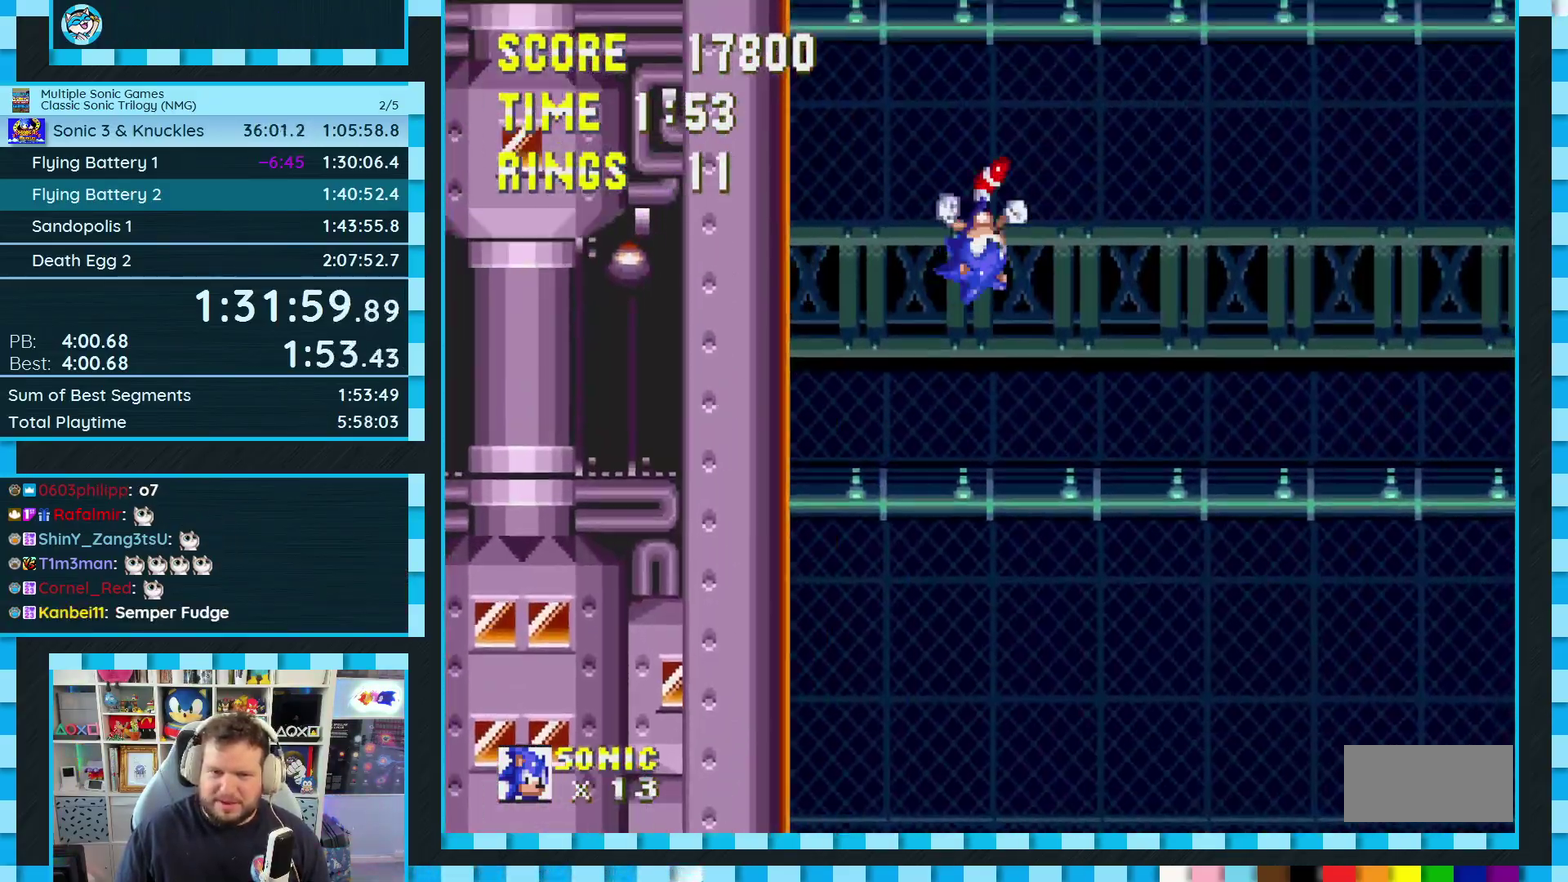
{"buttons": ["DPAD_RIGHT"], "events": []}
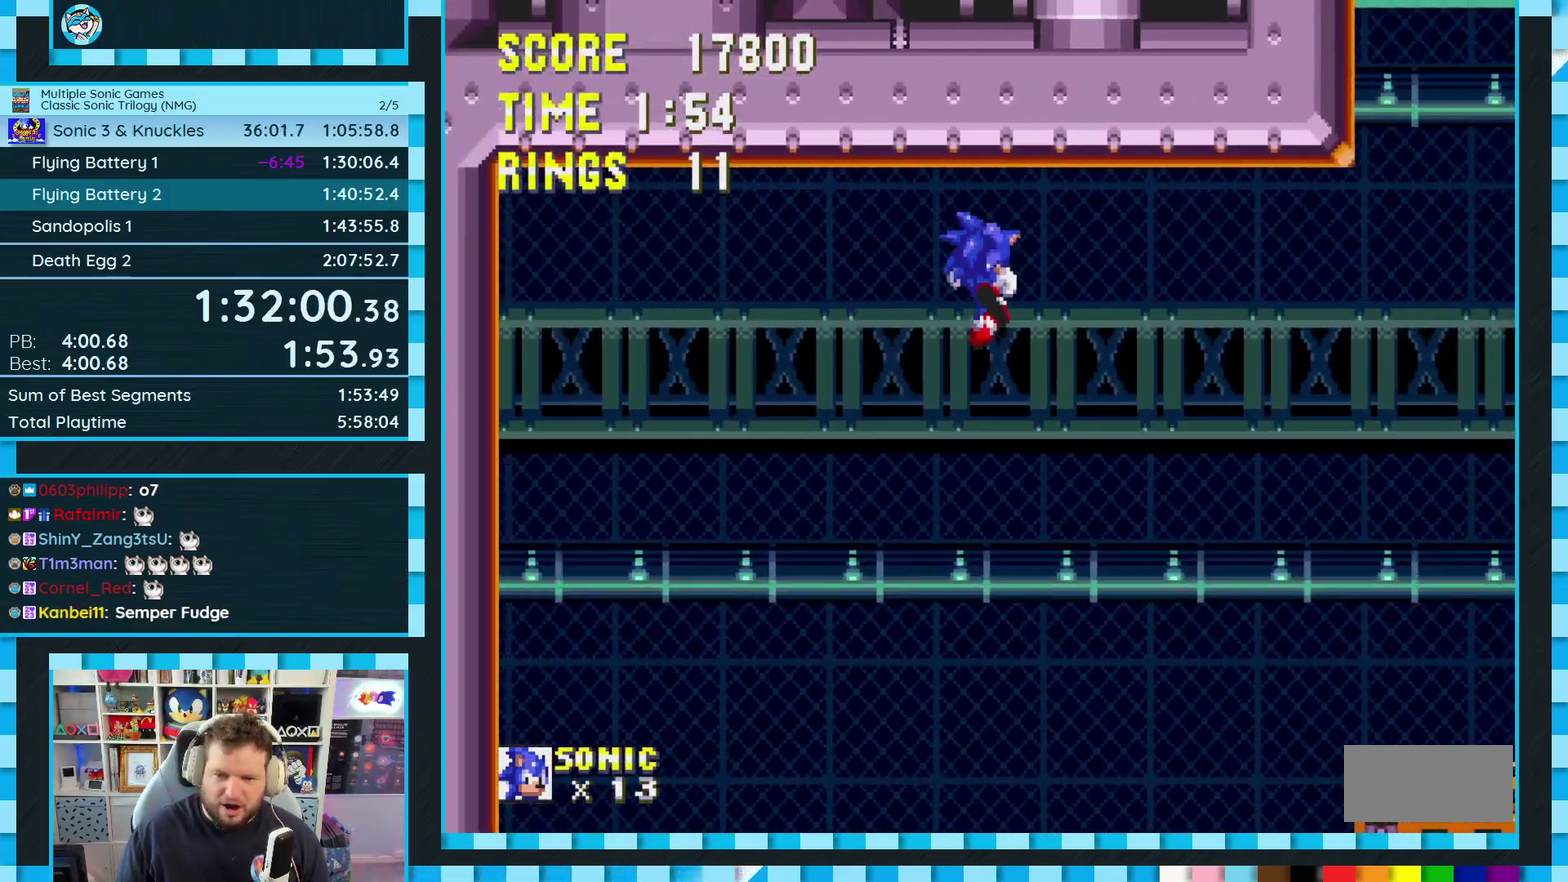
{"buttons": ["DPAD_LEFT"], "events": [[267, "DPAD_RIGHT", "up"], [400, "DPAD_LEFT", "down"]]}
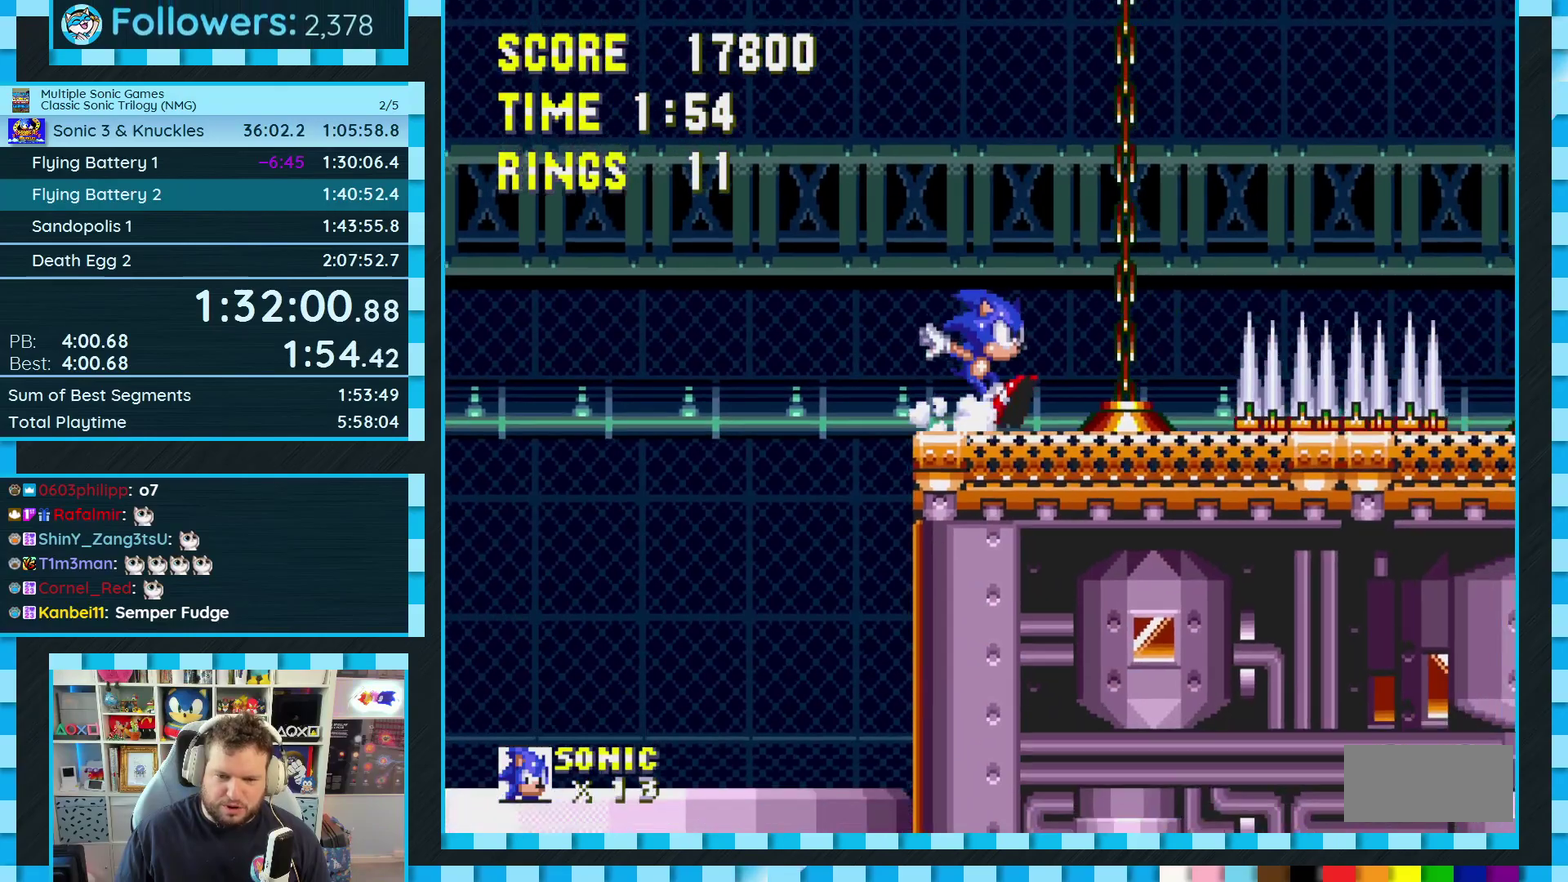
{"buttons": [], "events": [[233, "DPAD_LEFT", "up"]]}
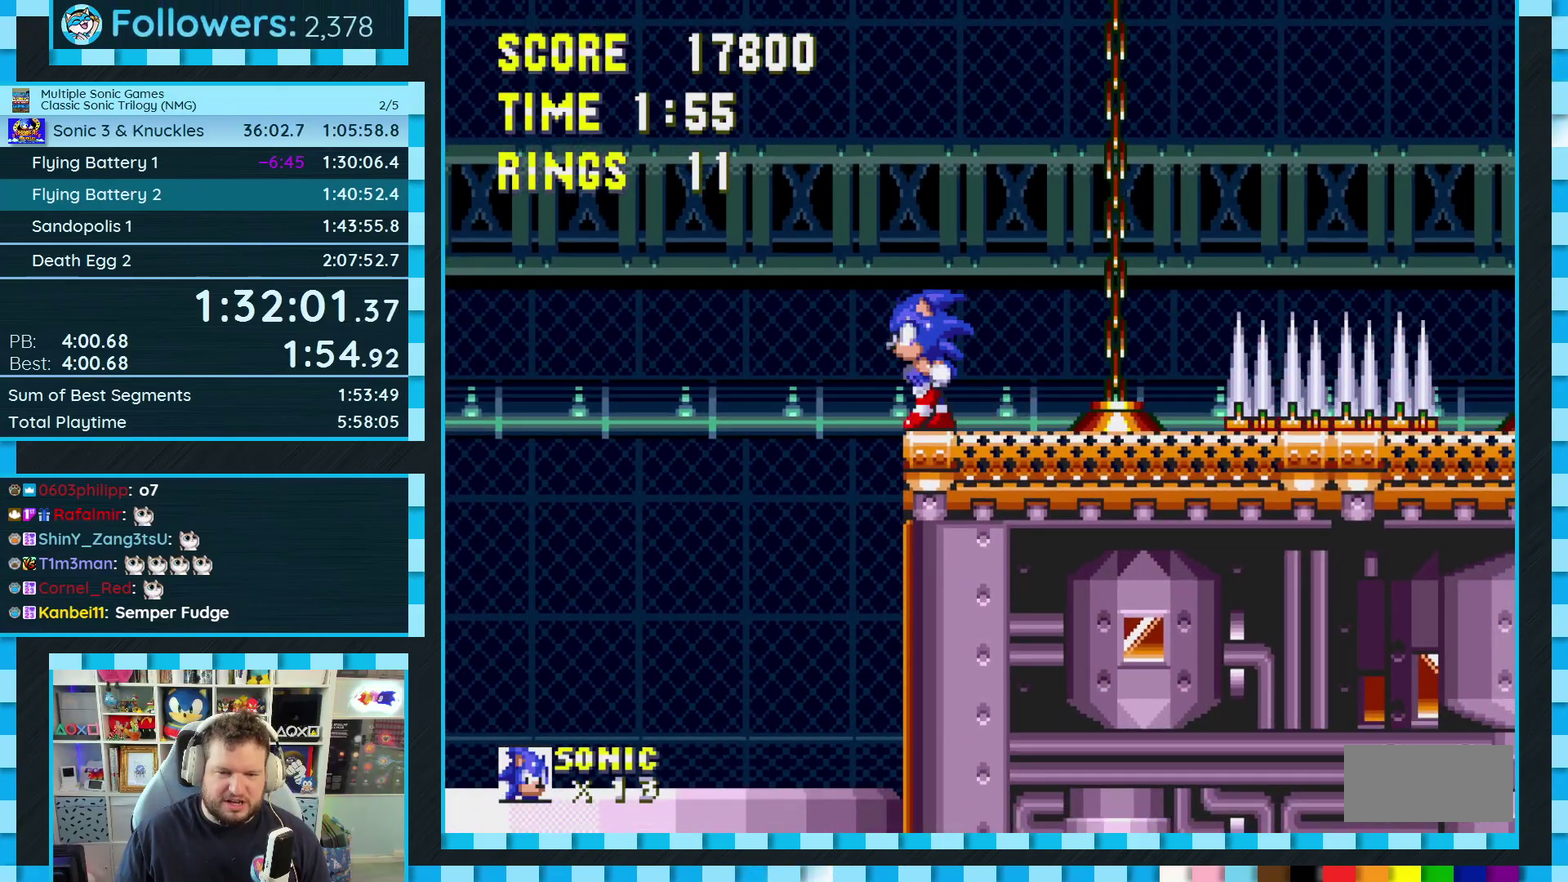
{"buttons": ["DPAD_RIGHT"], "events": [[200, "DPAD_RIGHT", "down"], [217, "A", "down"], [283, "A", "up"]]}
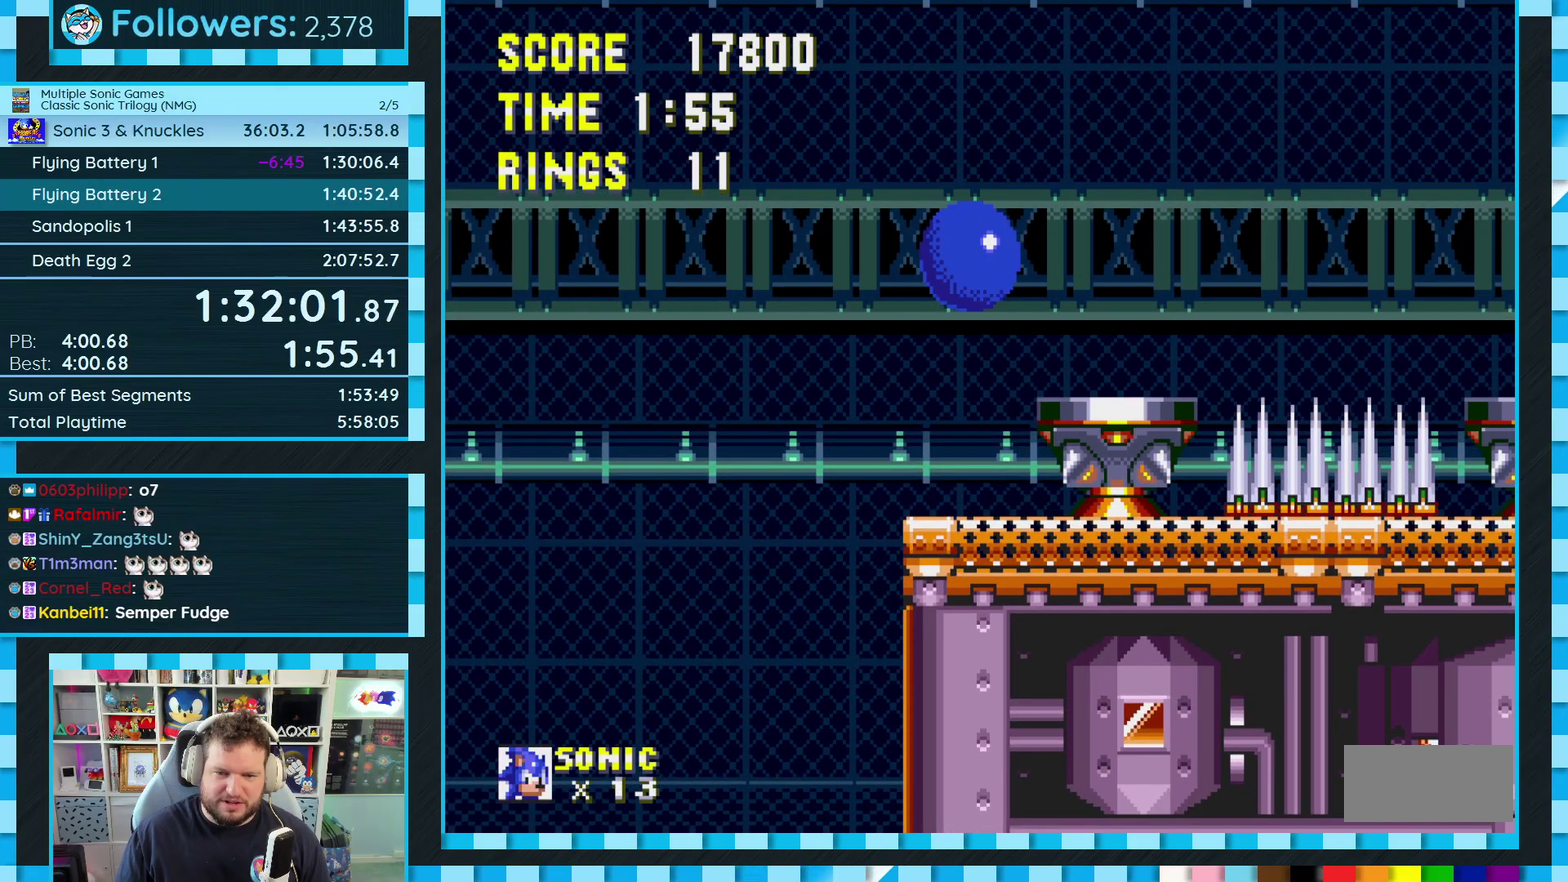
{"buttons": ["A", "DPAD_RIGHT"], "events": [[100, "DPAD_RIGHT", "up"], [200, "DPAD_RIGHT", "down"], [417, "A", "down"]]}
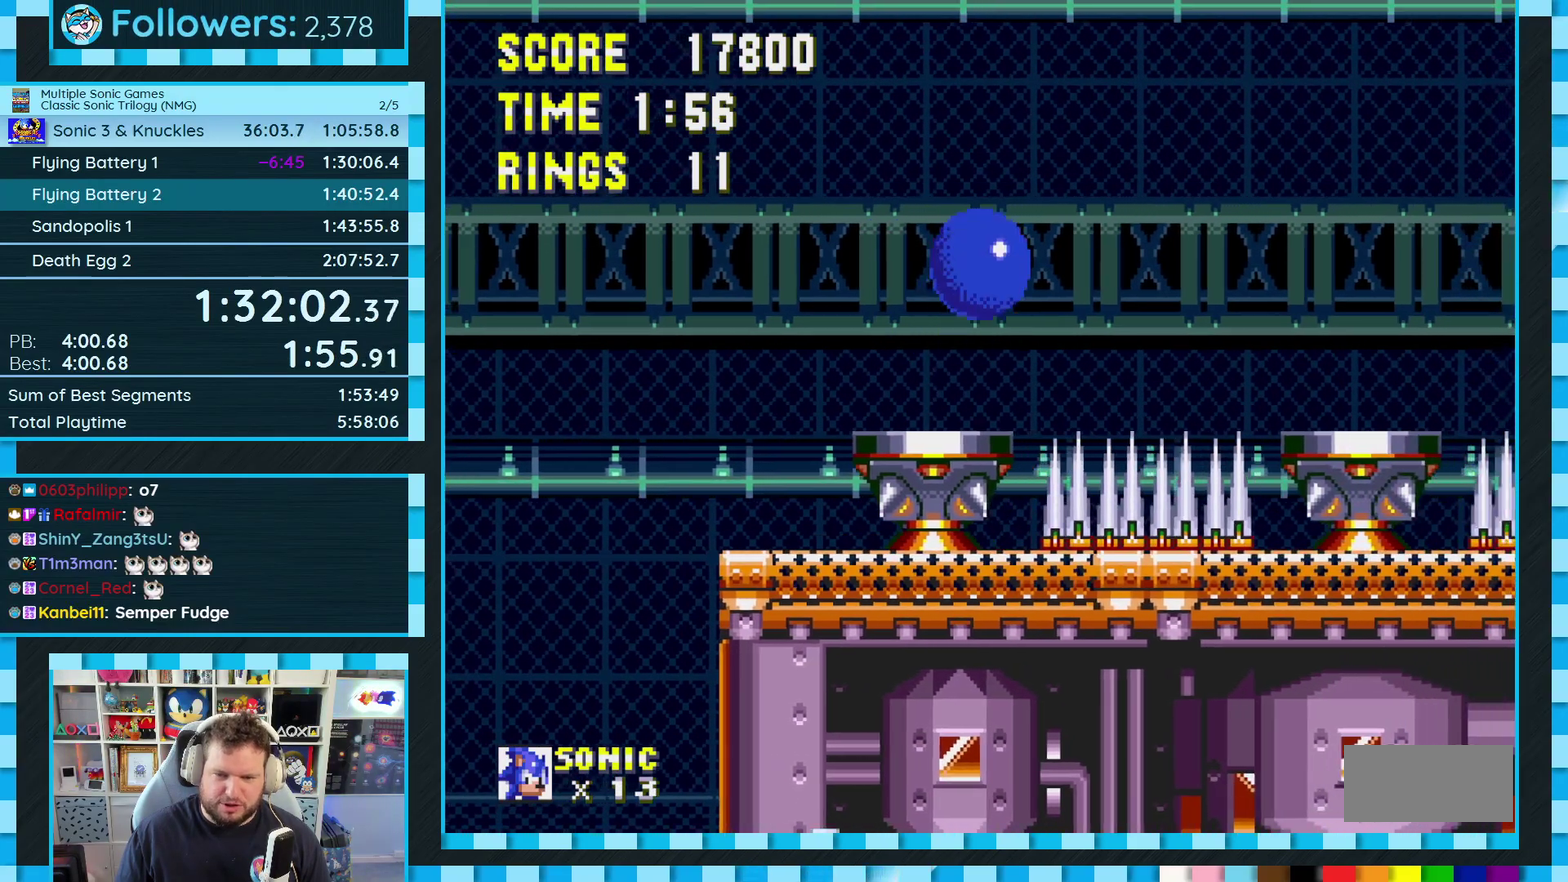
{"buttons": ["DPAD_LEFT"], "events": [[17, "A", "up"], [200, "A", "down"], [233, "DPAD_RIGHT", "up"], [267, "A", "up"], [400, "DPAD_LEFT", "down"]]}
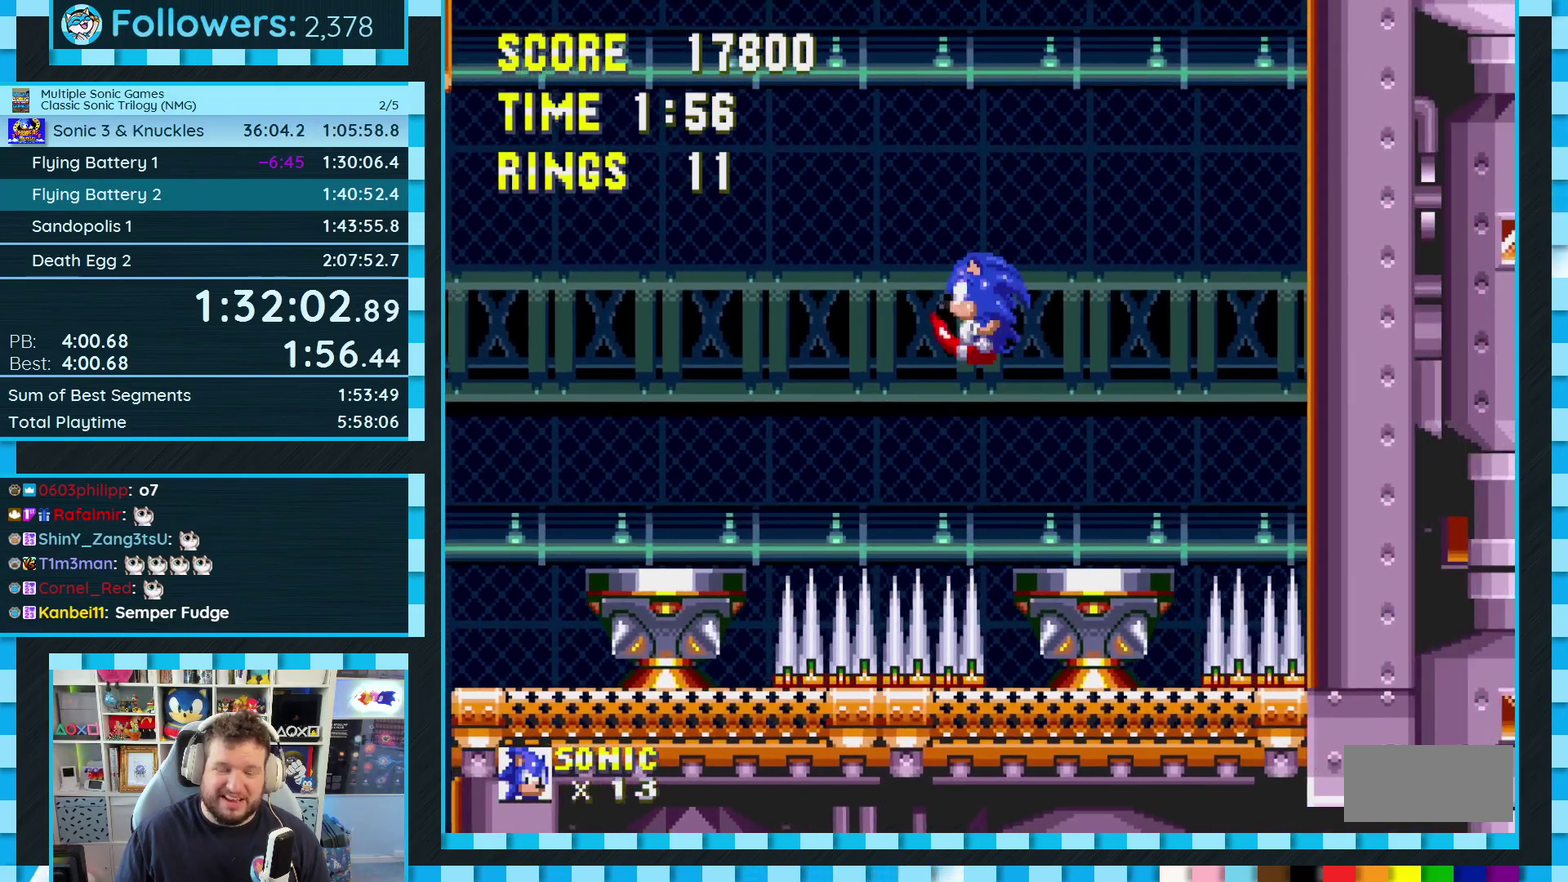
{"buttons": [], "events": [[250, "DPAD_LEFT", "up"]]}
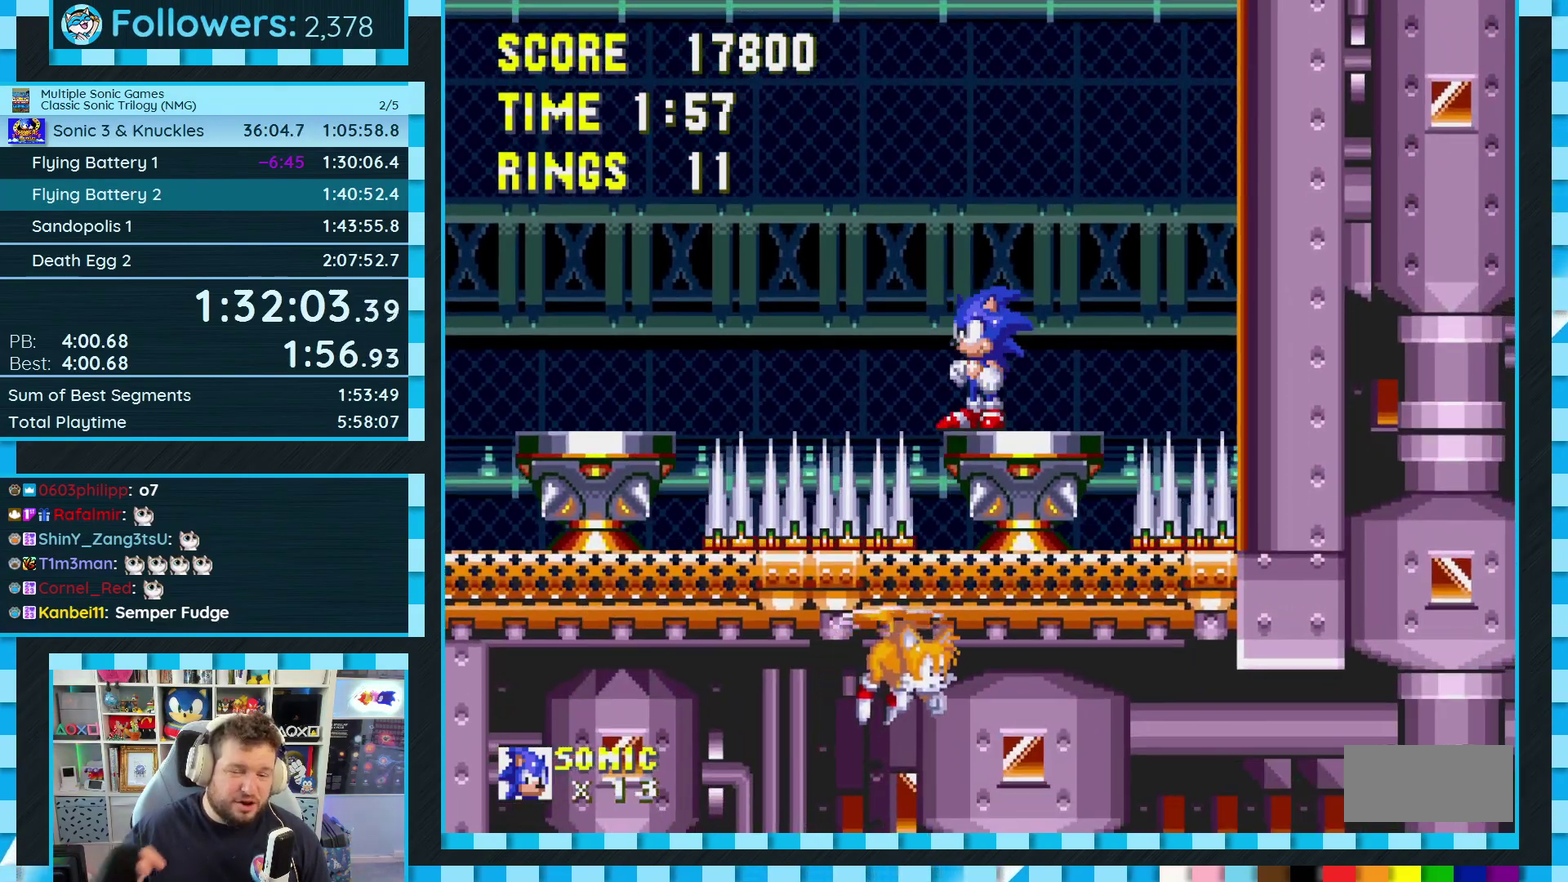
{"buttons": [], "events": [[50, "DPAD_RIGHT", "down"], [150, "DPAD_RIGHT", "up"]]}
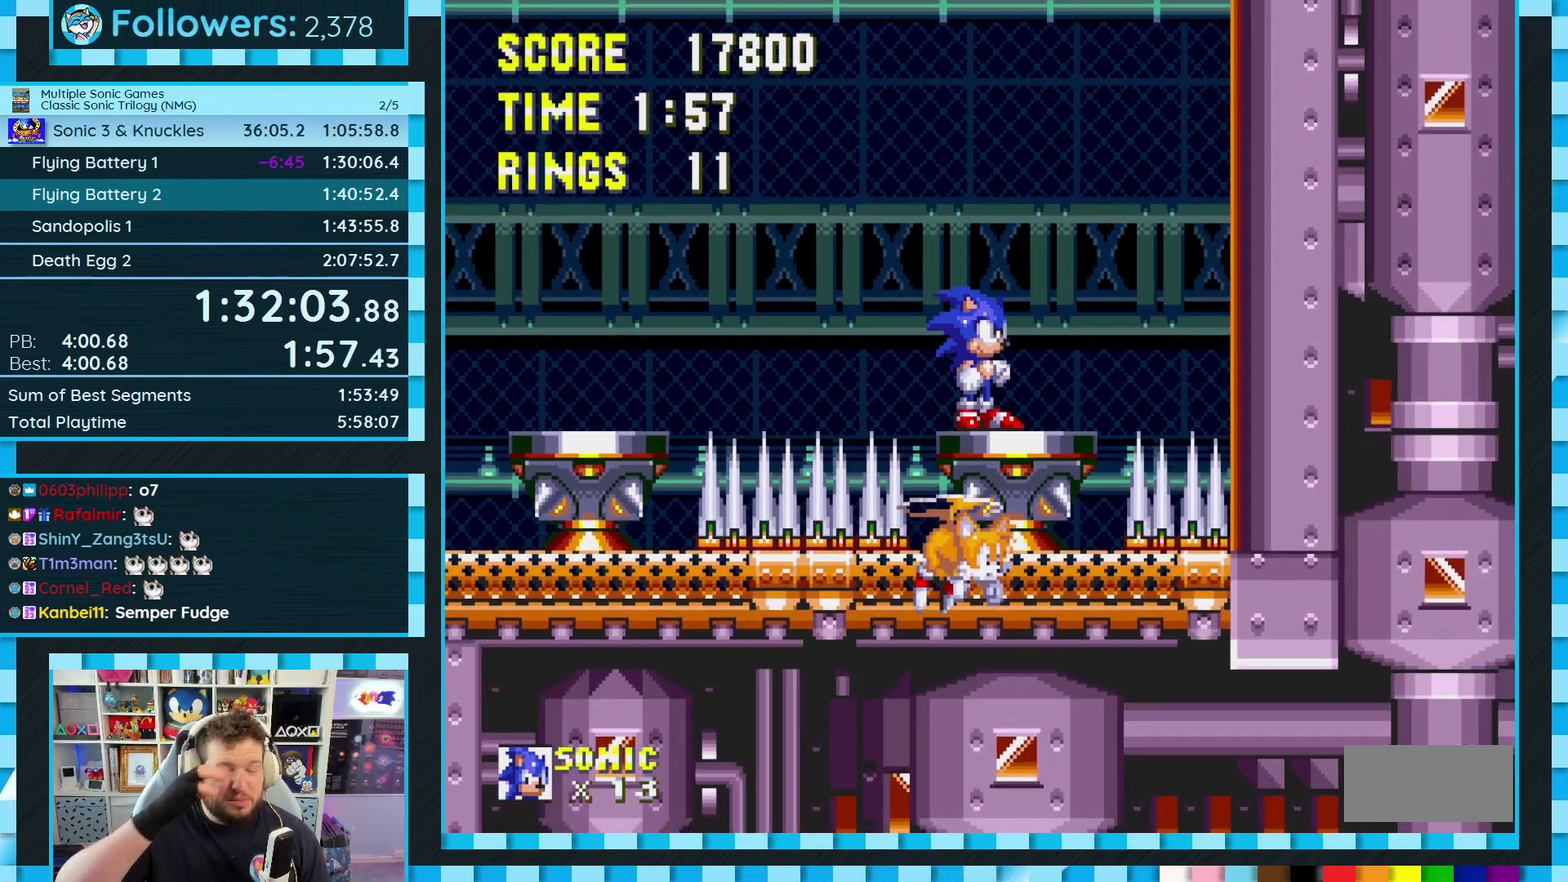
{"buttons": [], "events": []}
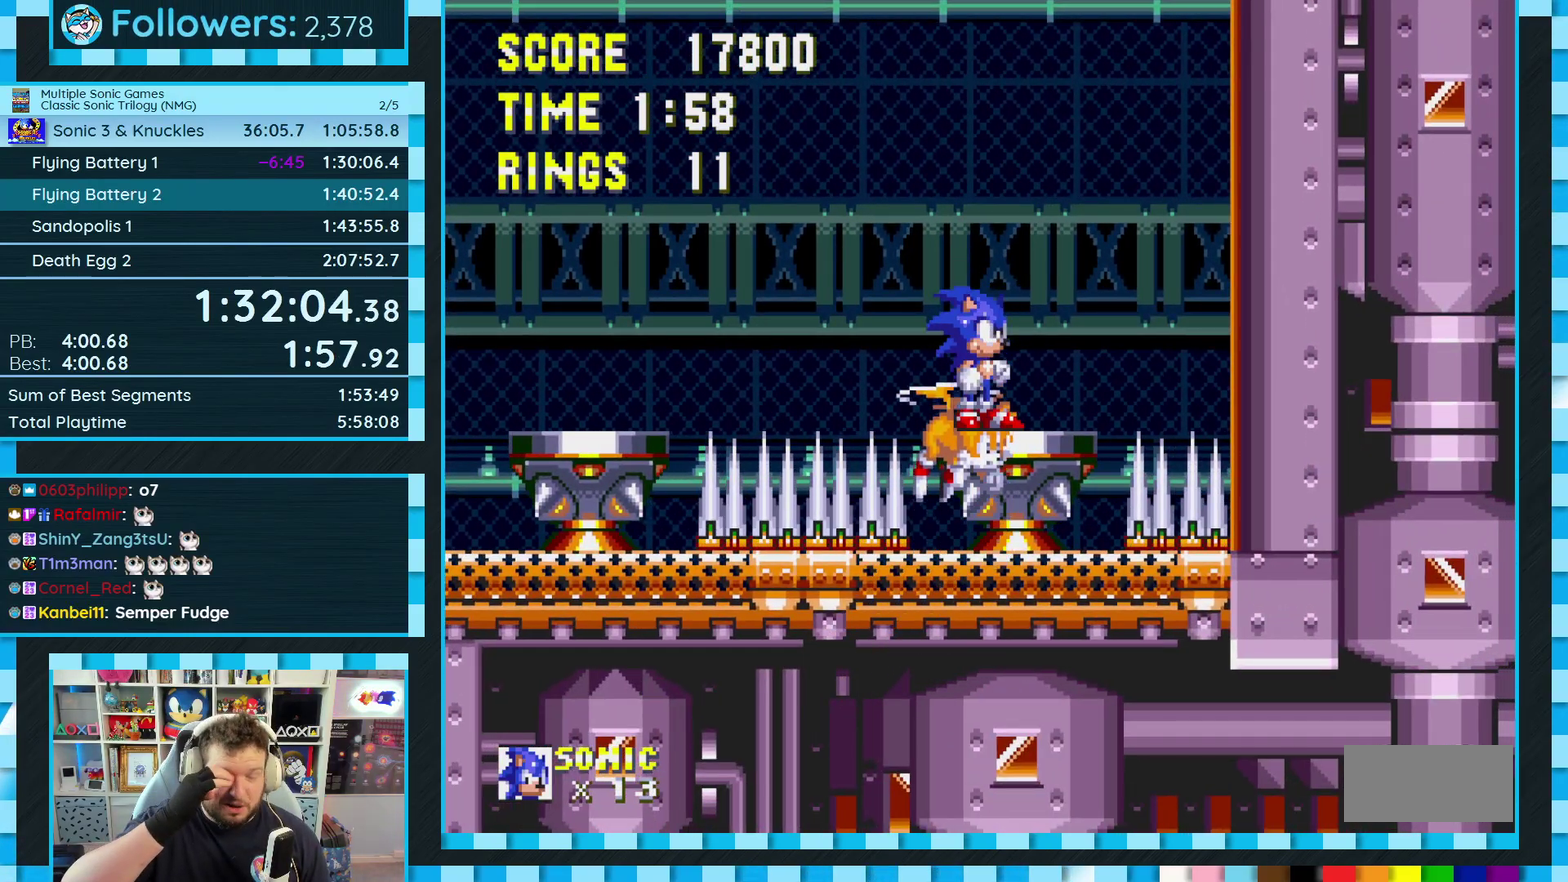
{"buttons": [], "events": []}
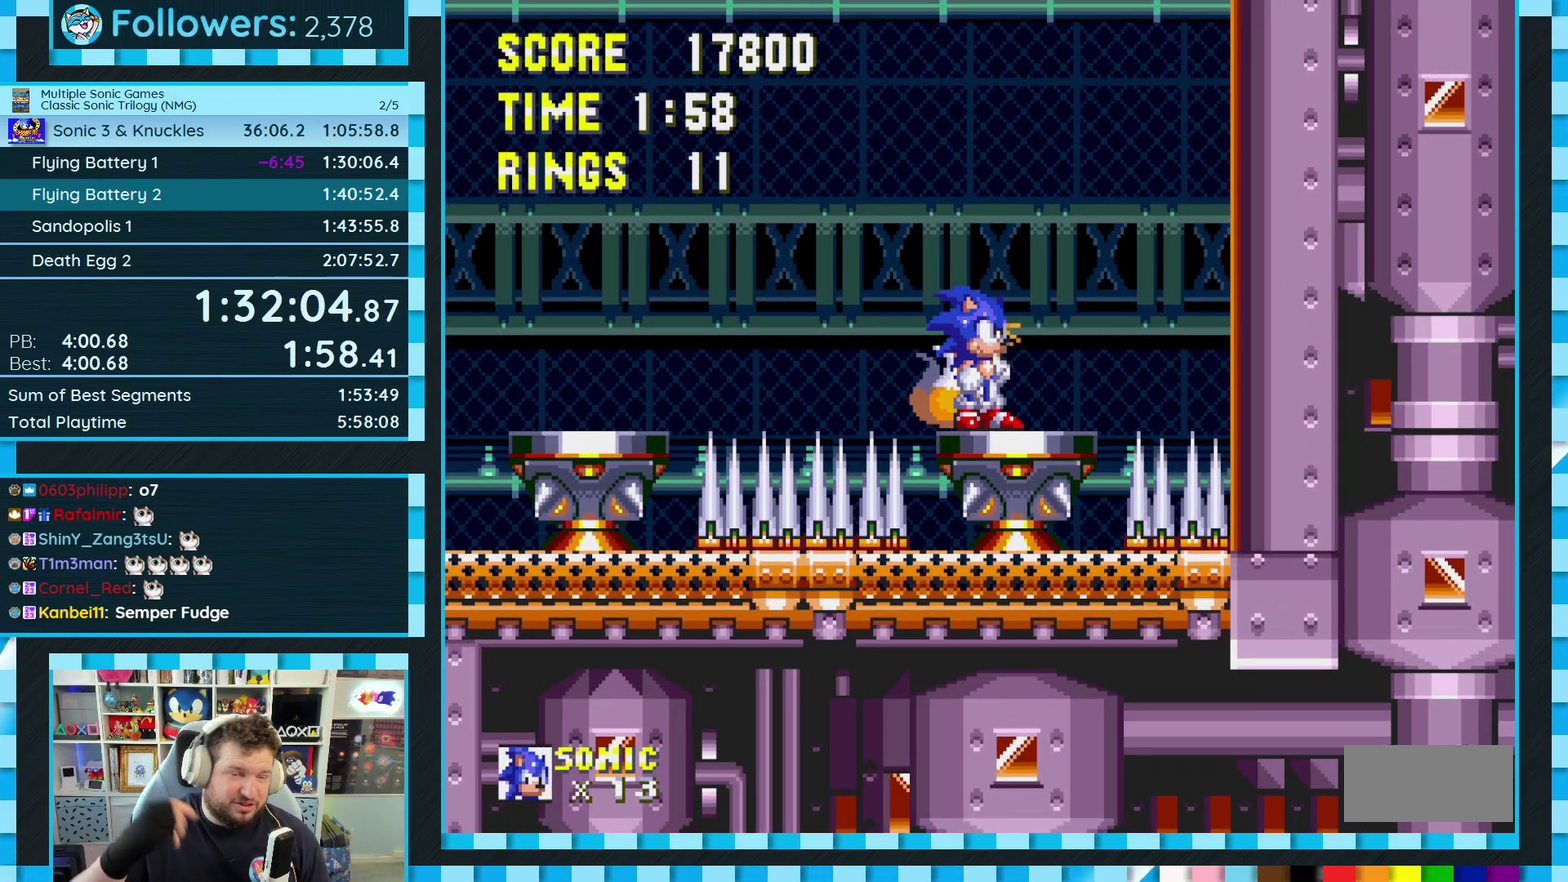
{"buttons": [], "events": []}
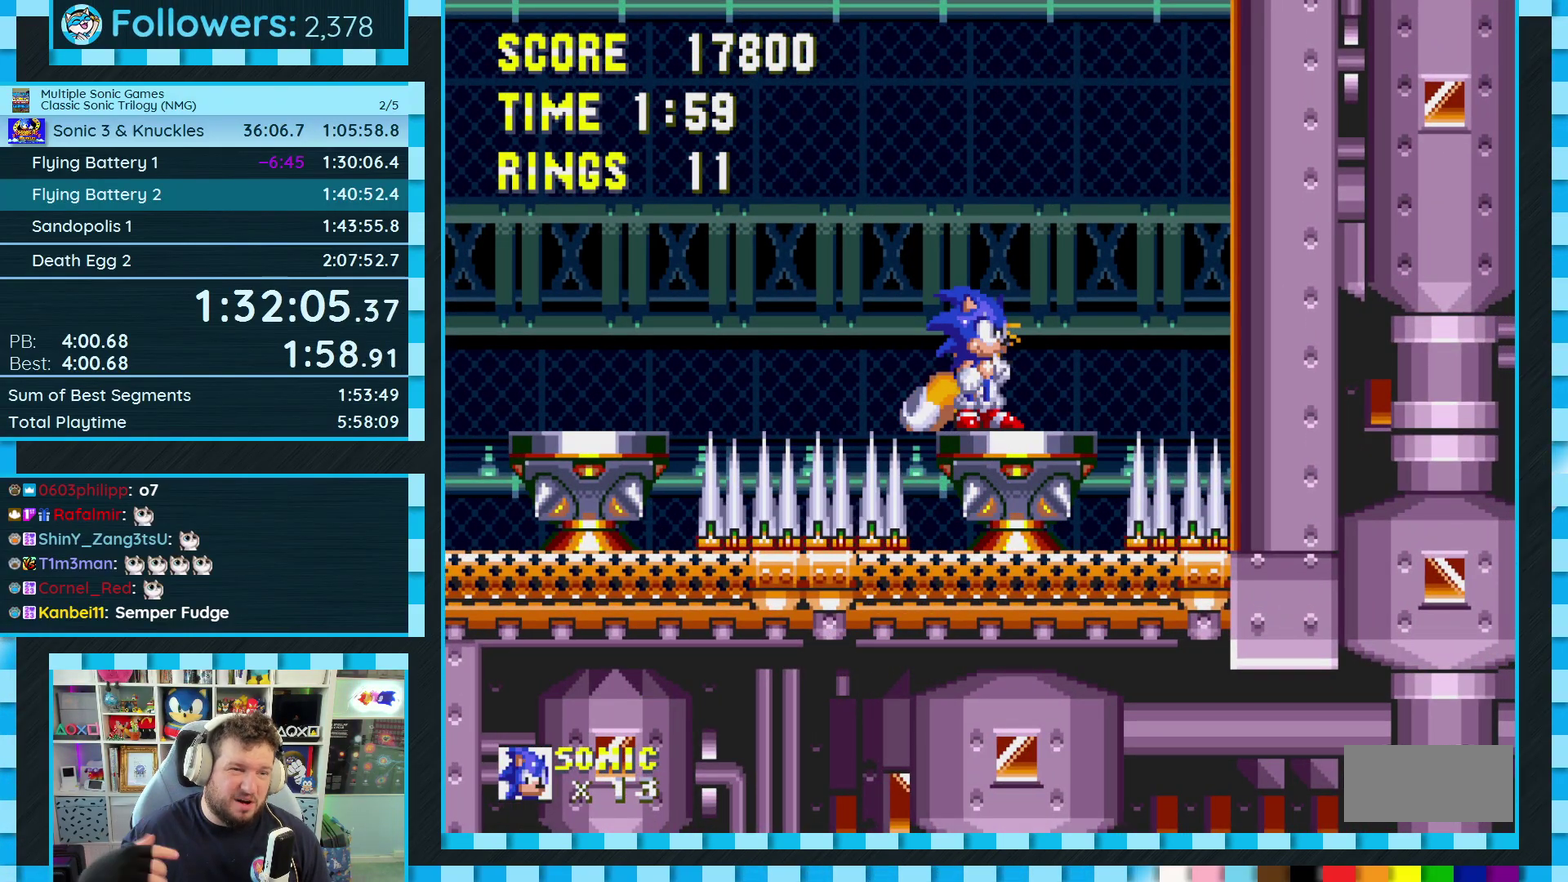
{"buttons": [], "events": []}
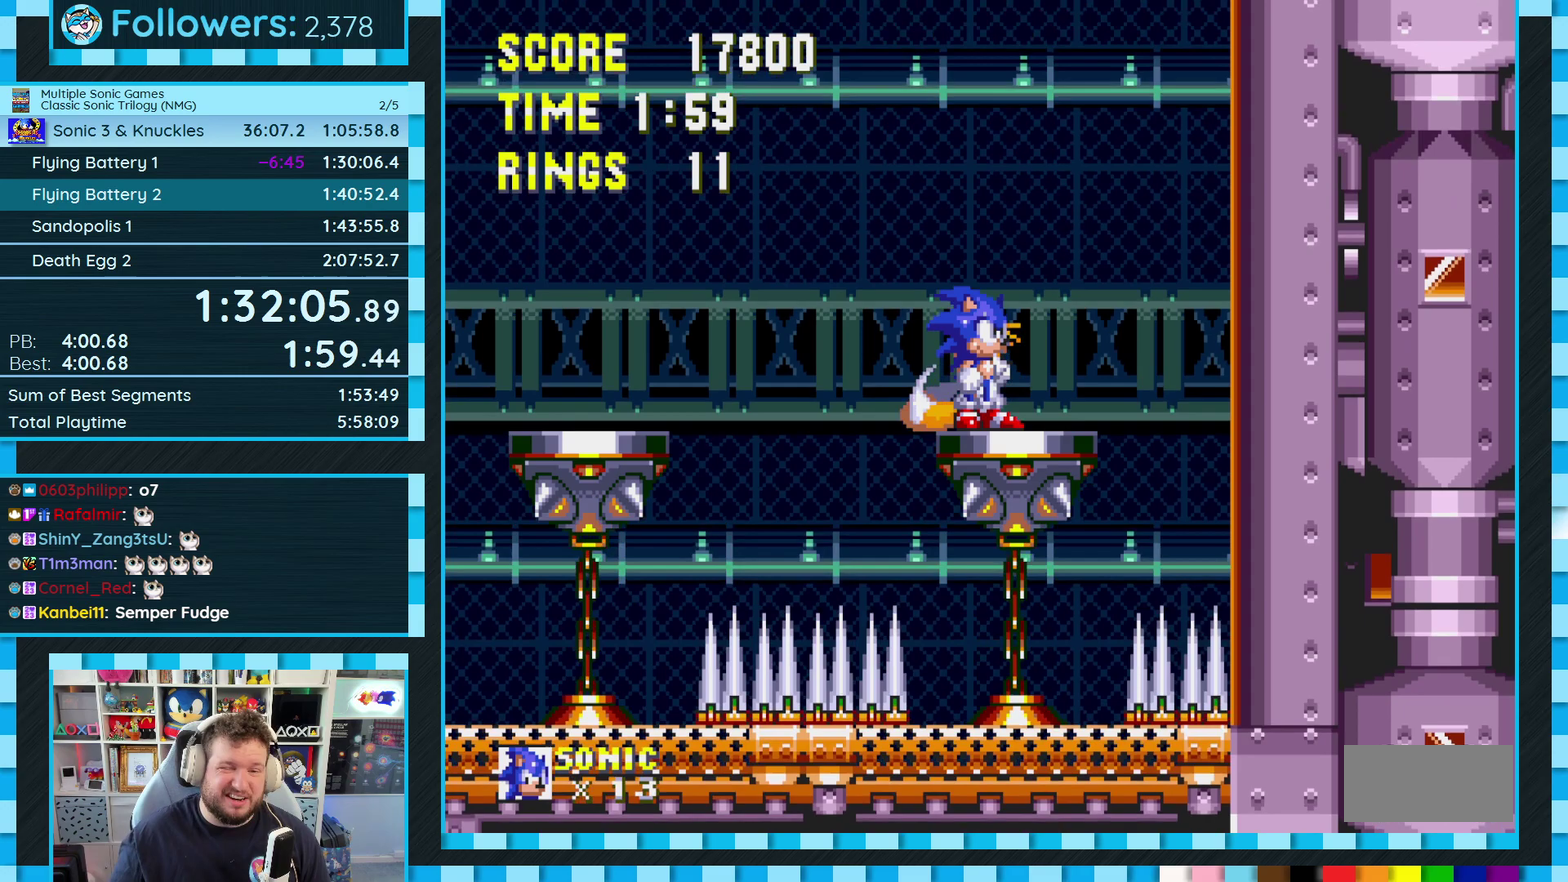
{"buttons": ["DPAD_RIGHT"], "events": [[300, "DPAD_RIGHT", "down"]]}
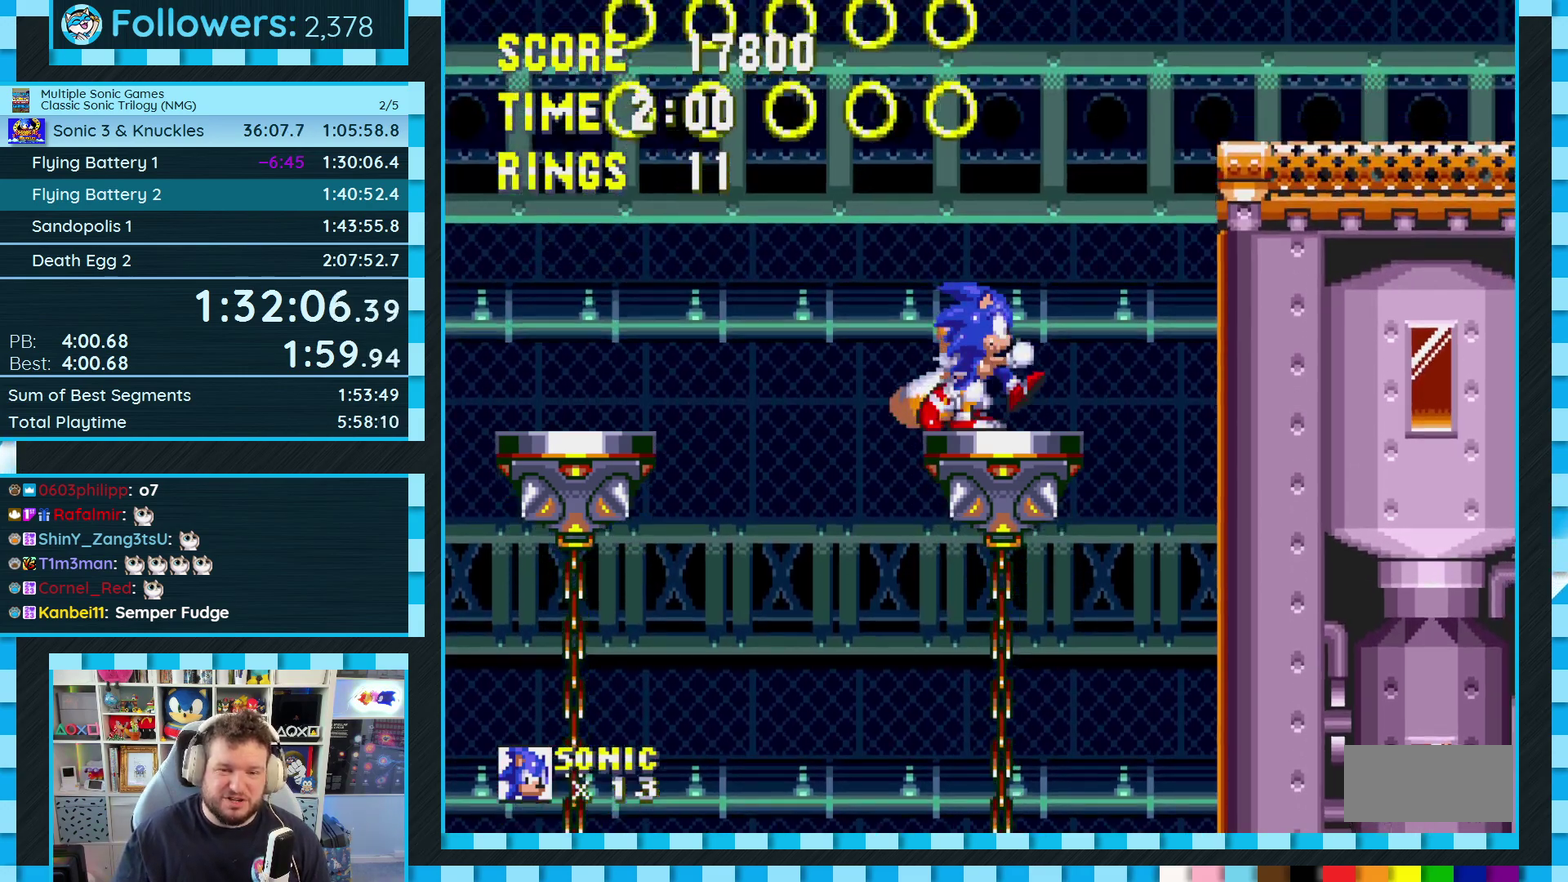
{"buttons": ["DPAD_RIGHT"], "events": [[167, "A", "down"], [300, "A", "up"], [383, "A", "down"], [467, "A", "up"]]}
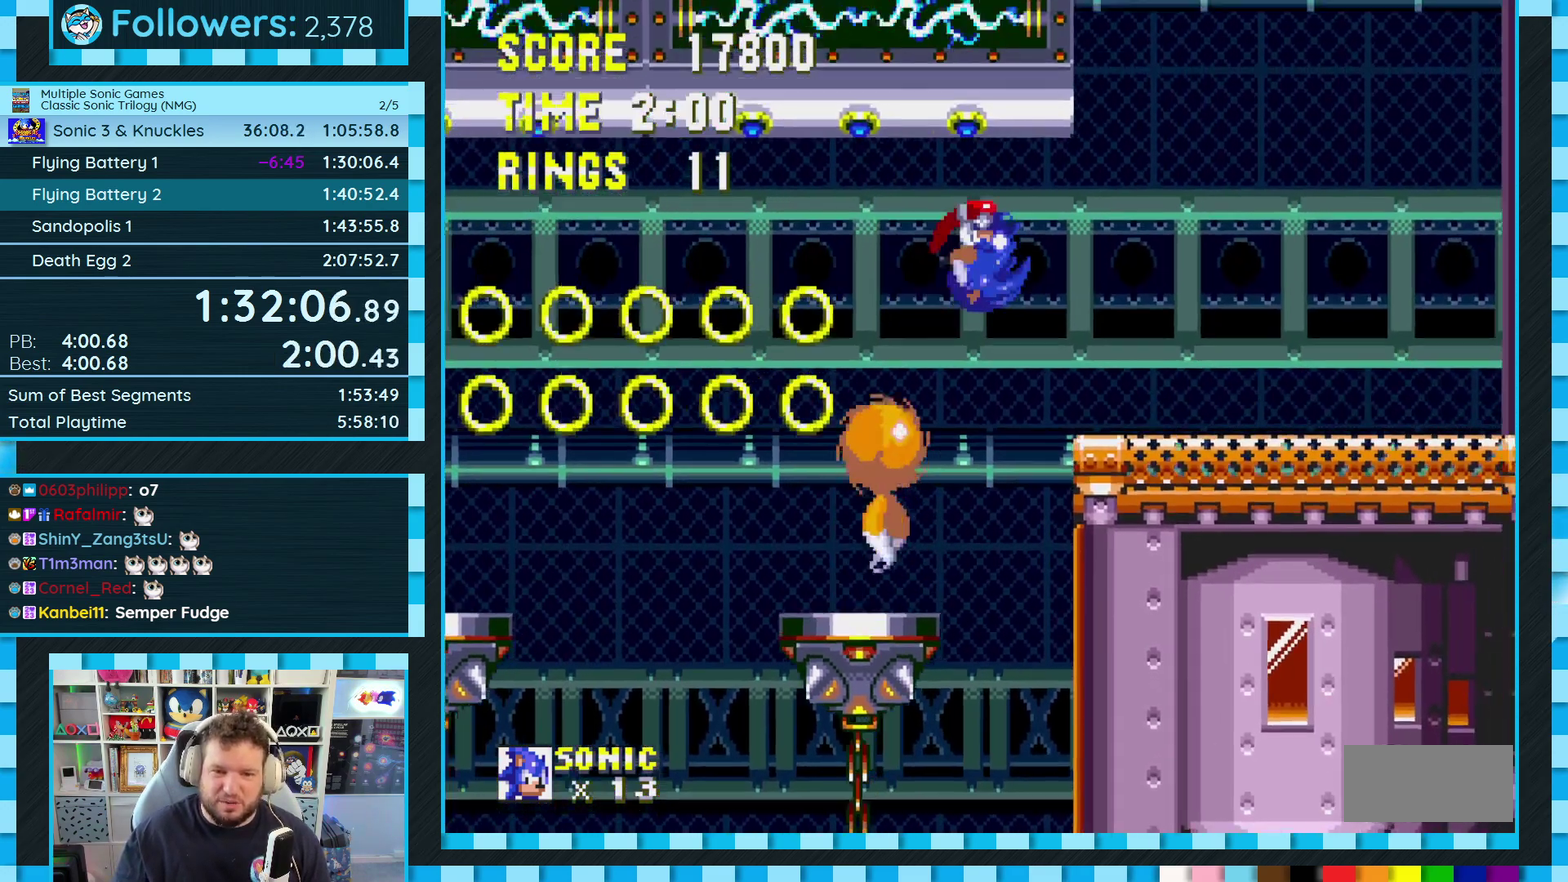
{"buttons": [], "events": [[67, "DPAD_RIGHT", "up"], [233, "DPAD_LEFT", "down"], [467, "DPAD_LEFT", "up"]]}